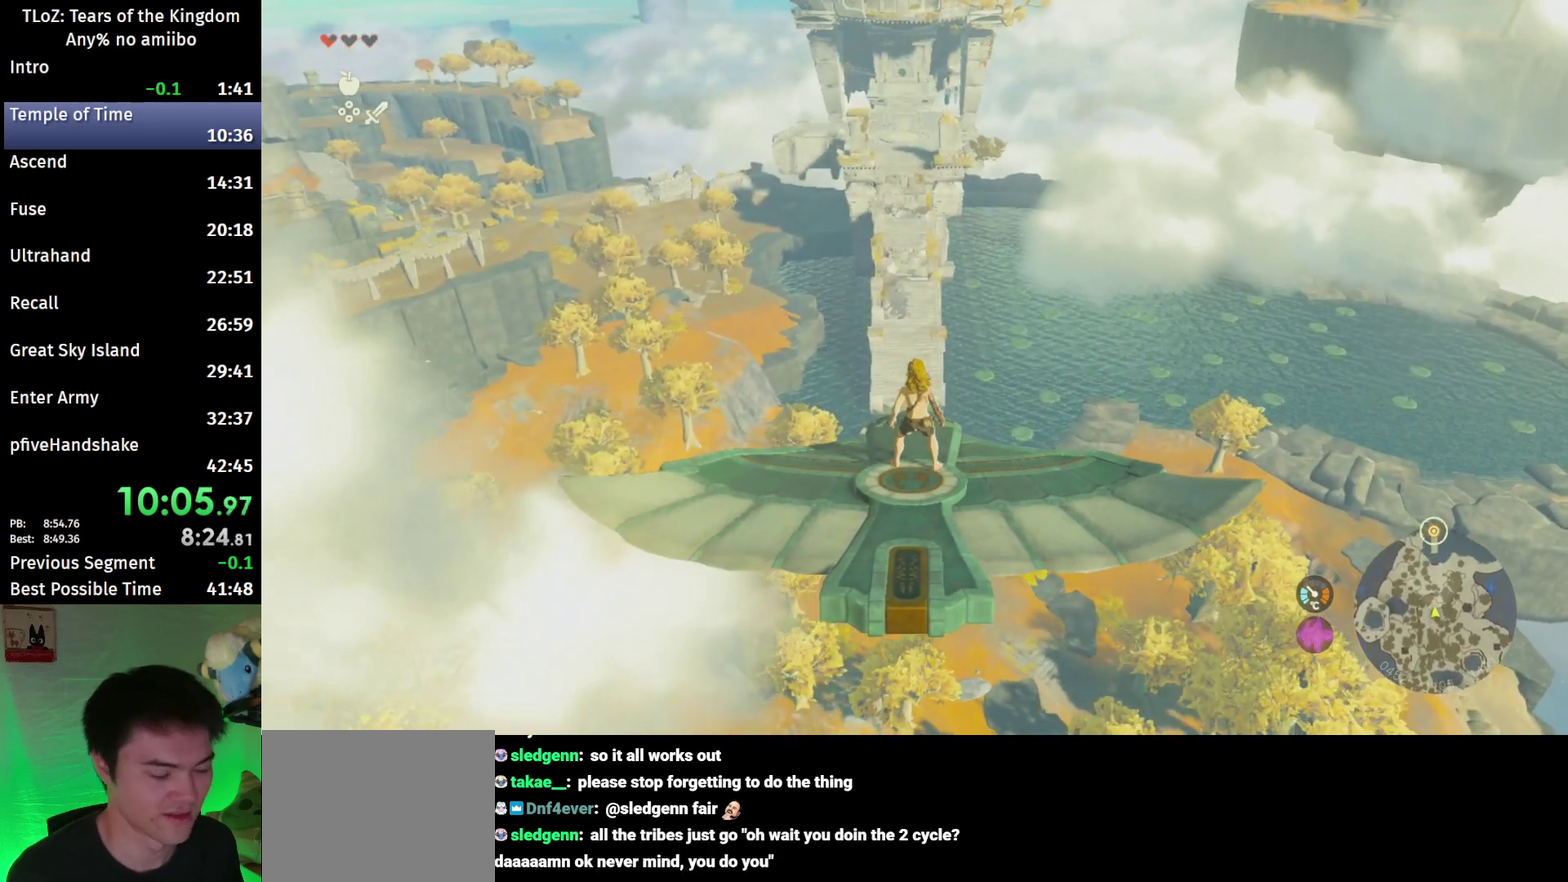
Gameplay with a controller (Nintendo layout); each line is a JSON object with the inputs held at the frame after it. "events" lists button and stick changes between this image and that frame as [ms after this image, input, new state], when the widget could be followed in between. This overlay highlights the sticks when they move; stick clicks (L3 R3) are not distinguishable. Not read: L3 R3.
{"buttons": ["L2"], "left_stick": "center", "right_stick": "center"}
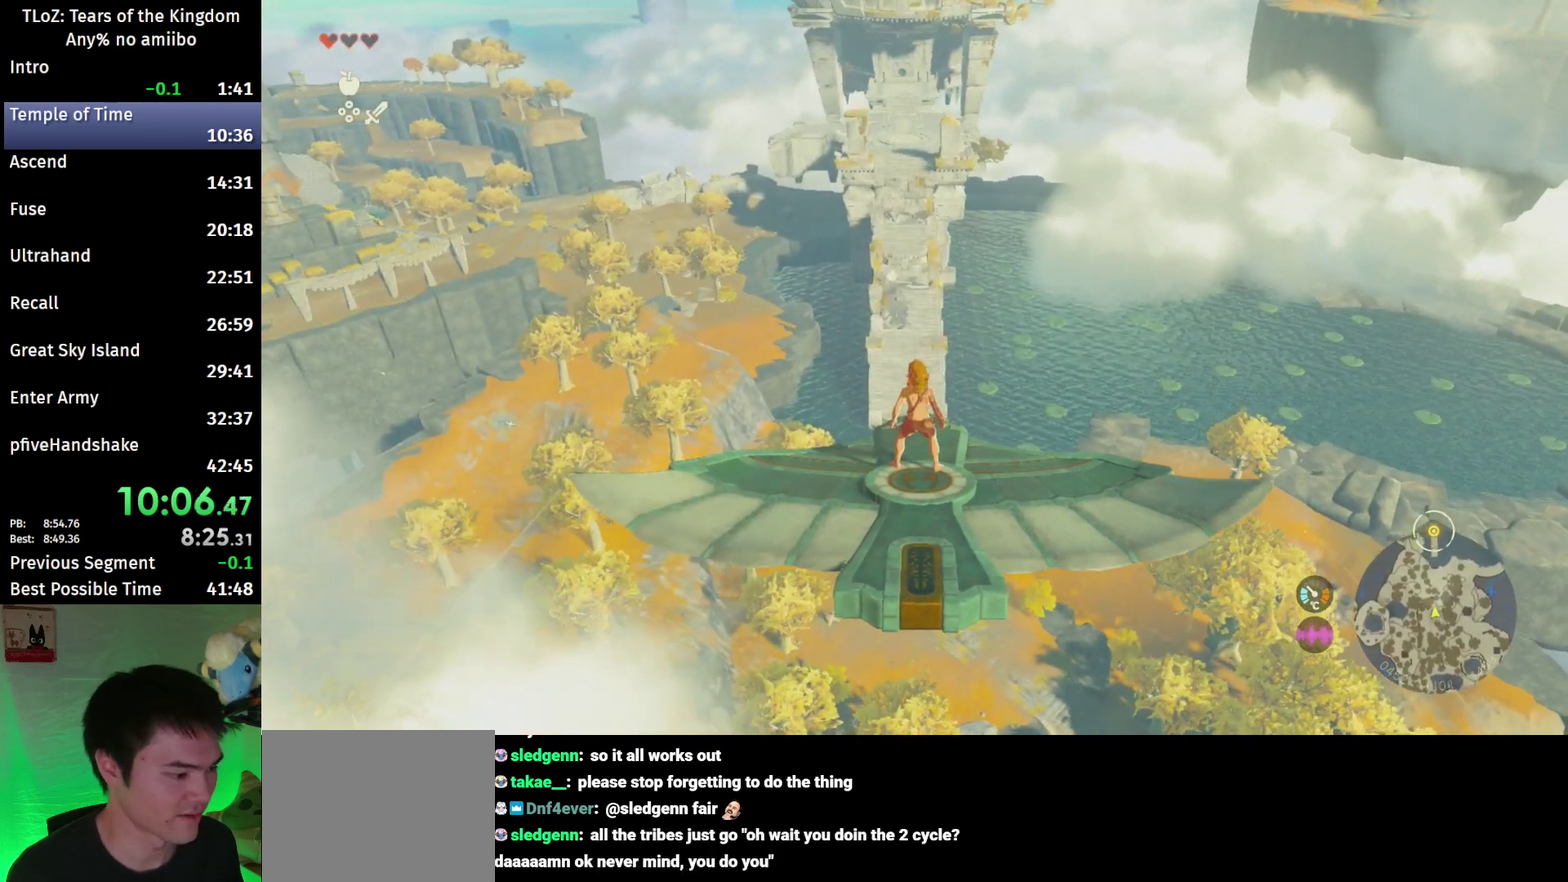
{"buttons": ["L2"], "left_stick": "center", "right_stick": "center"}
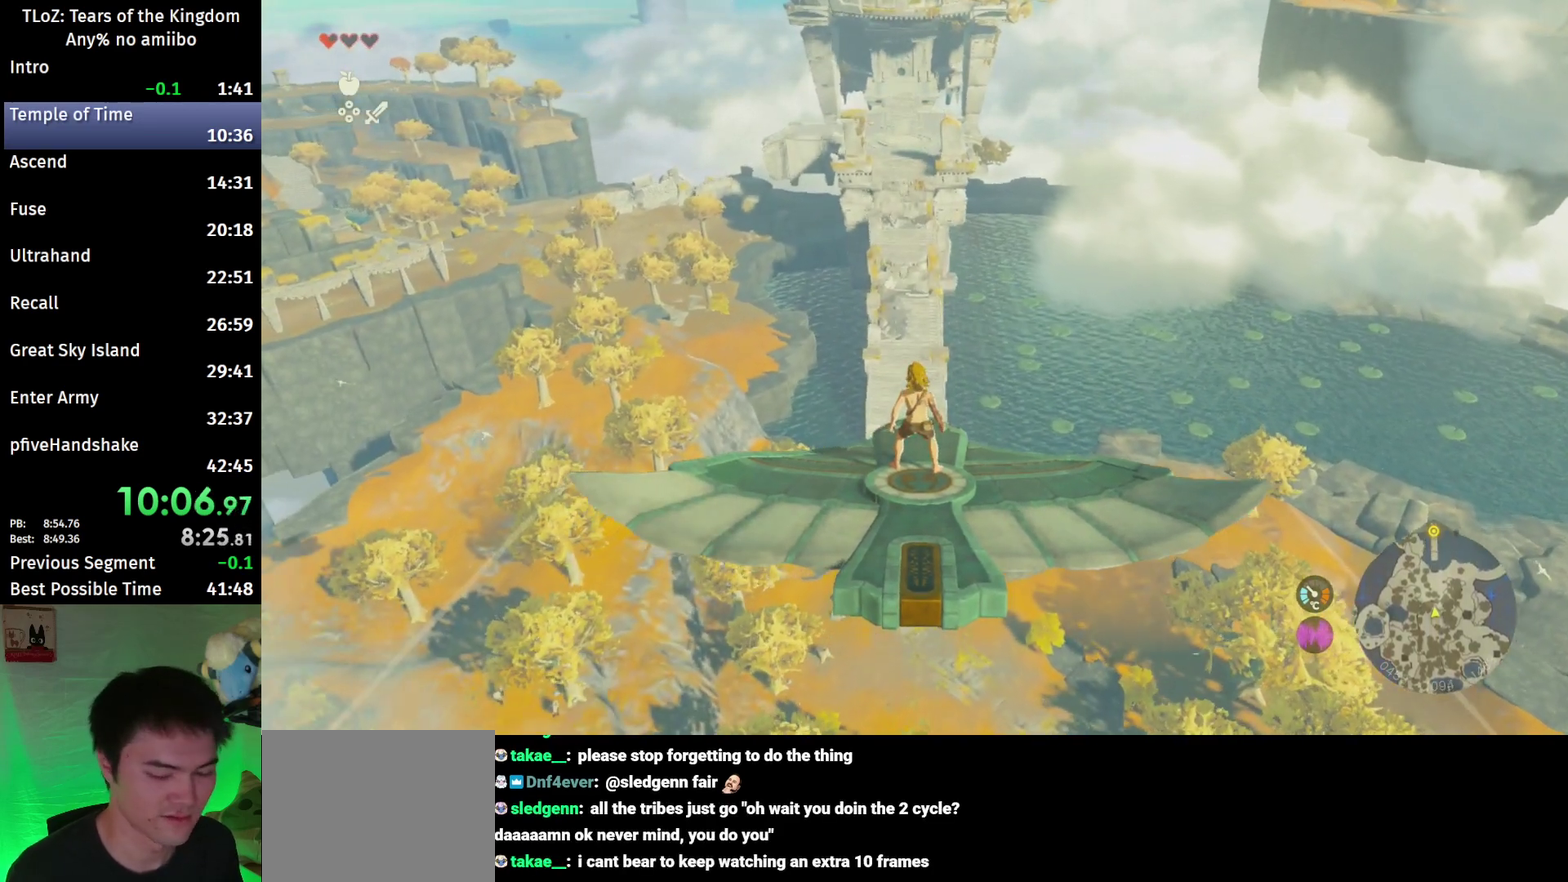
{"buttons": ["L2"], "left_stick": "center", "right_stick": "center"}
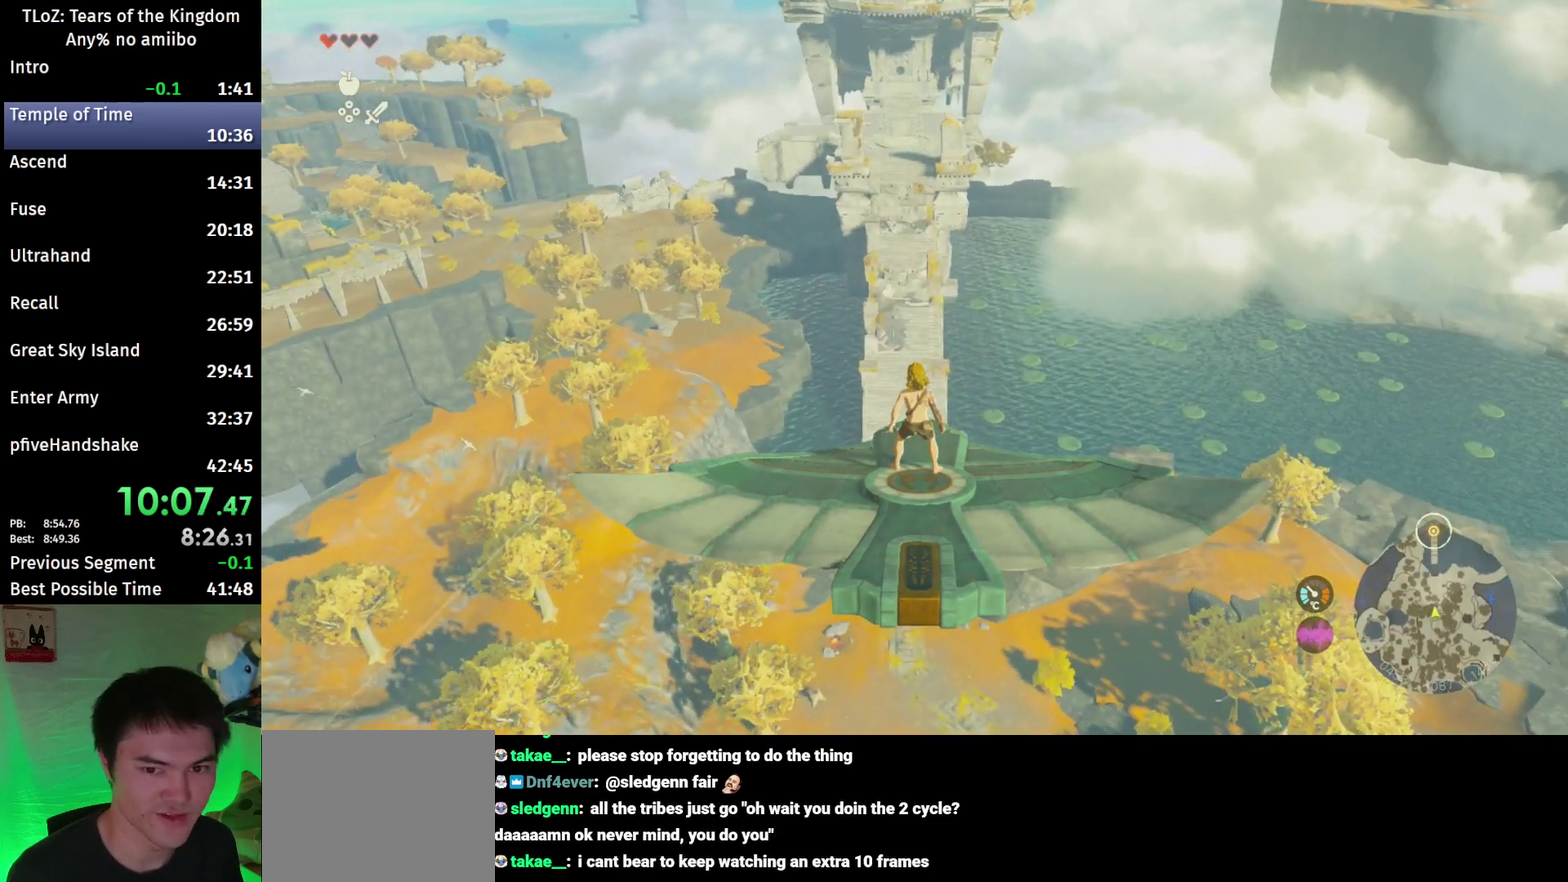
{"buttons": ["L2"], "left_stick": "center", "right_stick": "center"}
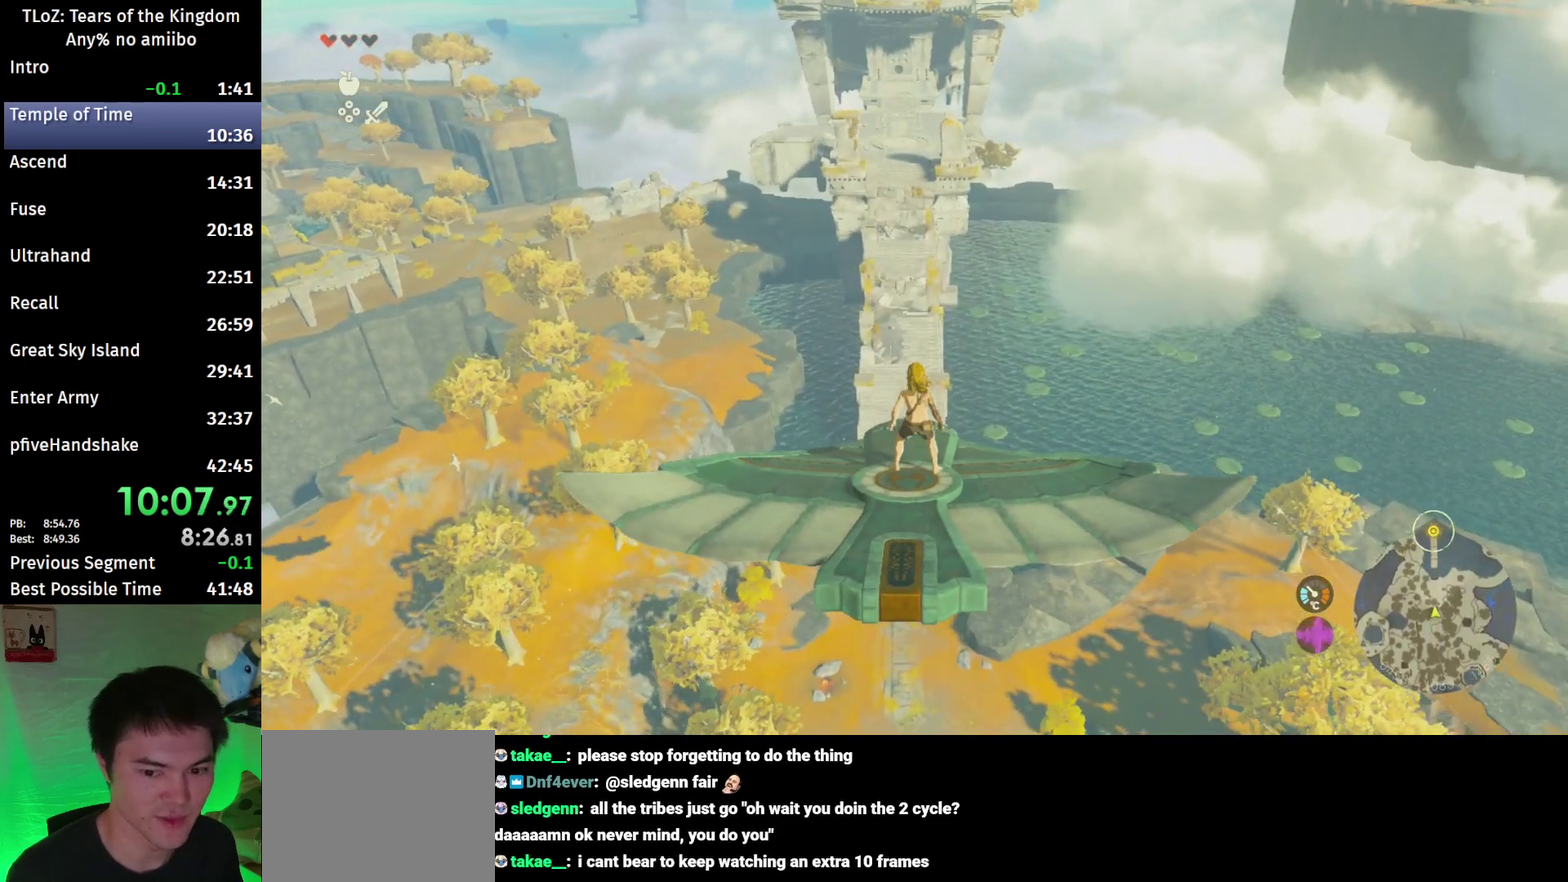
{"buttons": ["L2"], "left_stick": "center", "right_stick": "center", "events": [[267, "left_stick", "up-left"], [333, "left_stick", "center"]]}
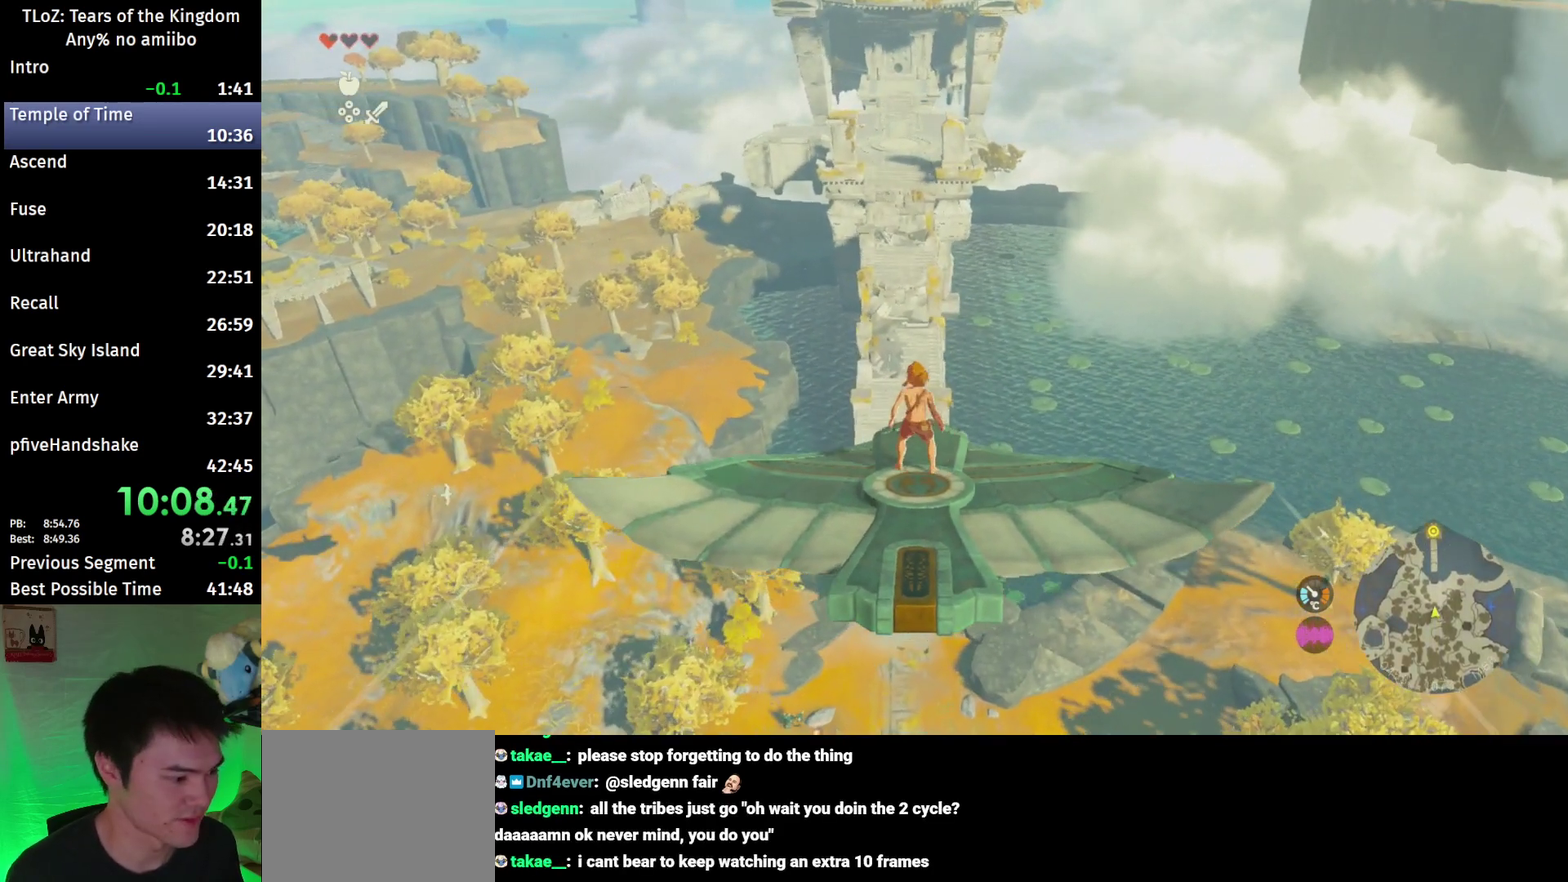
{"buttons": ["L2"], "left_stick": "center", "right_stick": "center"}
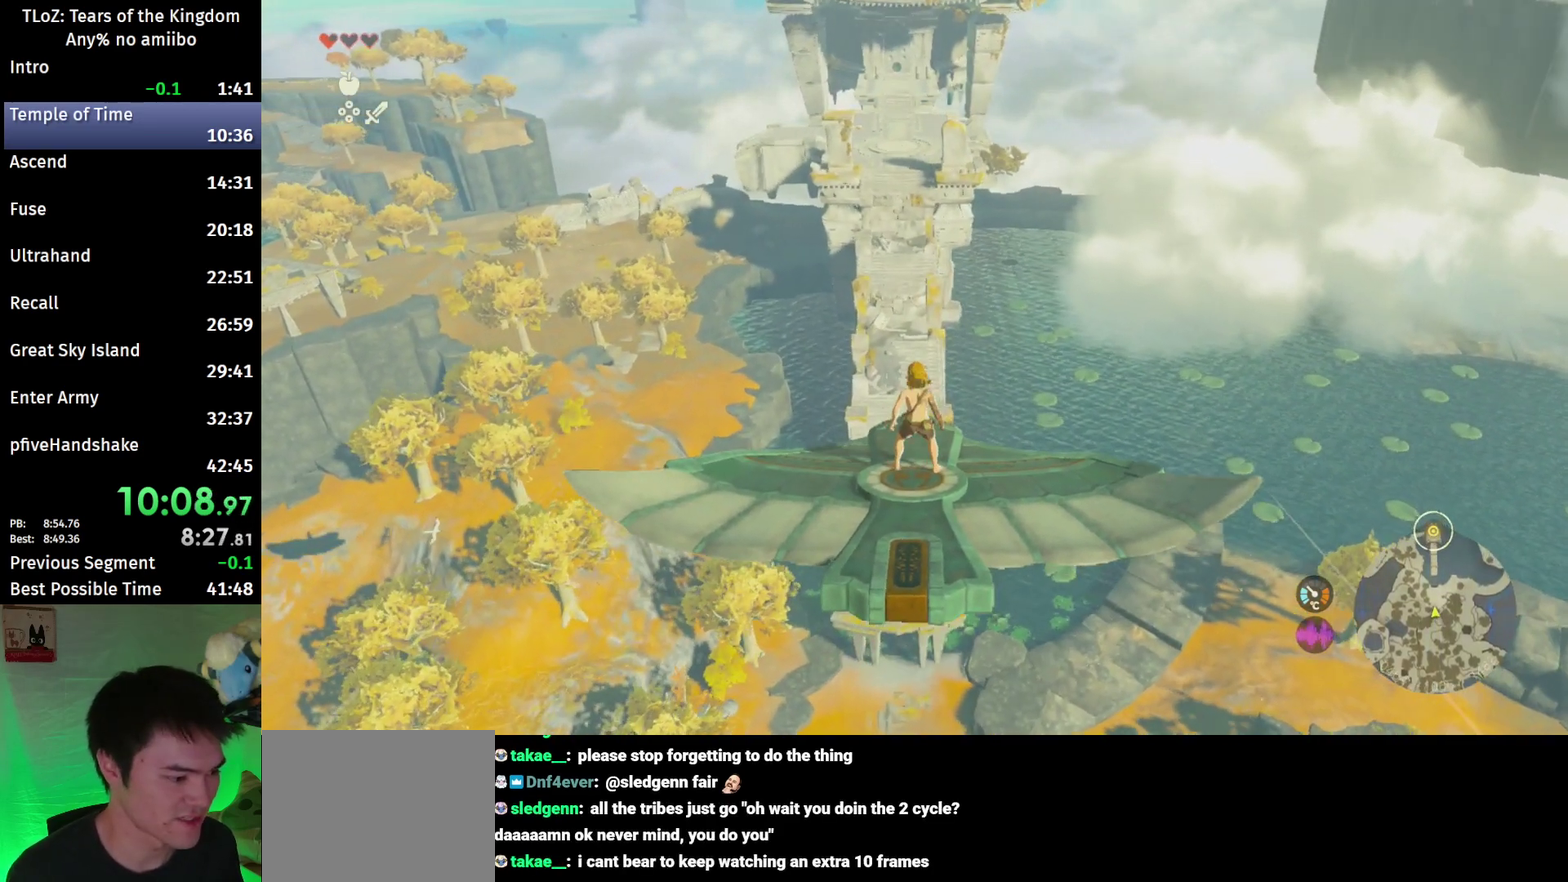
{"buttons": ["L2"], "left_stick": "center", "right_stick": "center"}
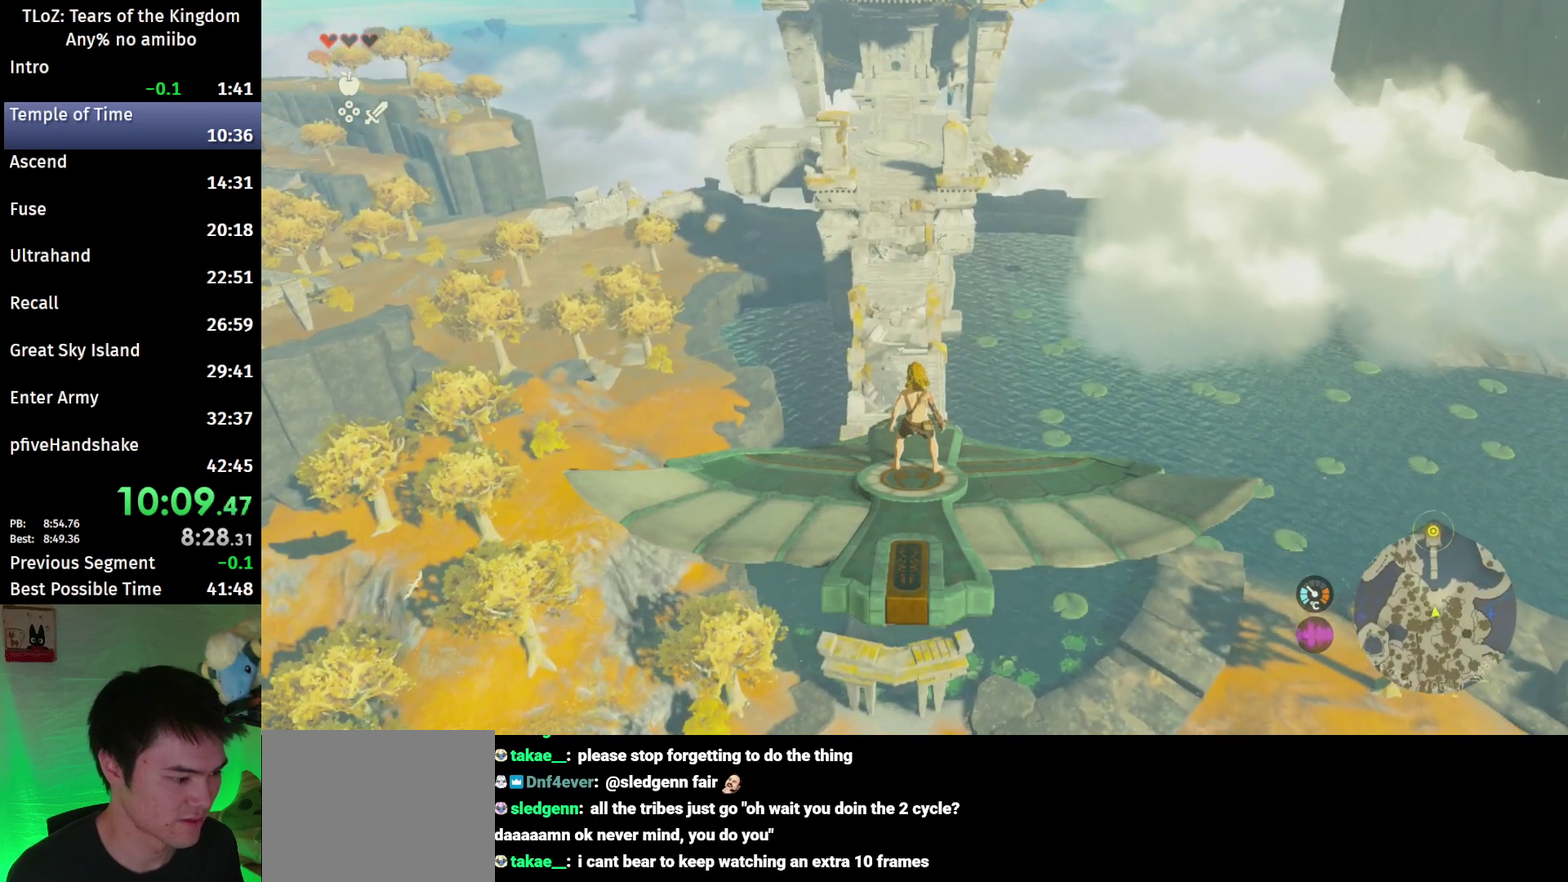
{"buttons": ["L2"], "left_stick": "center", "right_stick": "center", "events": [[333, "right_stick", "up"], [467, "right_stick", "center"]]}
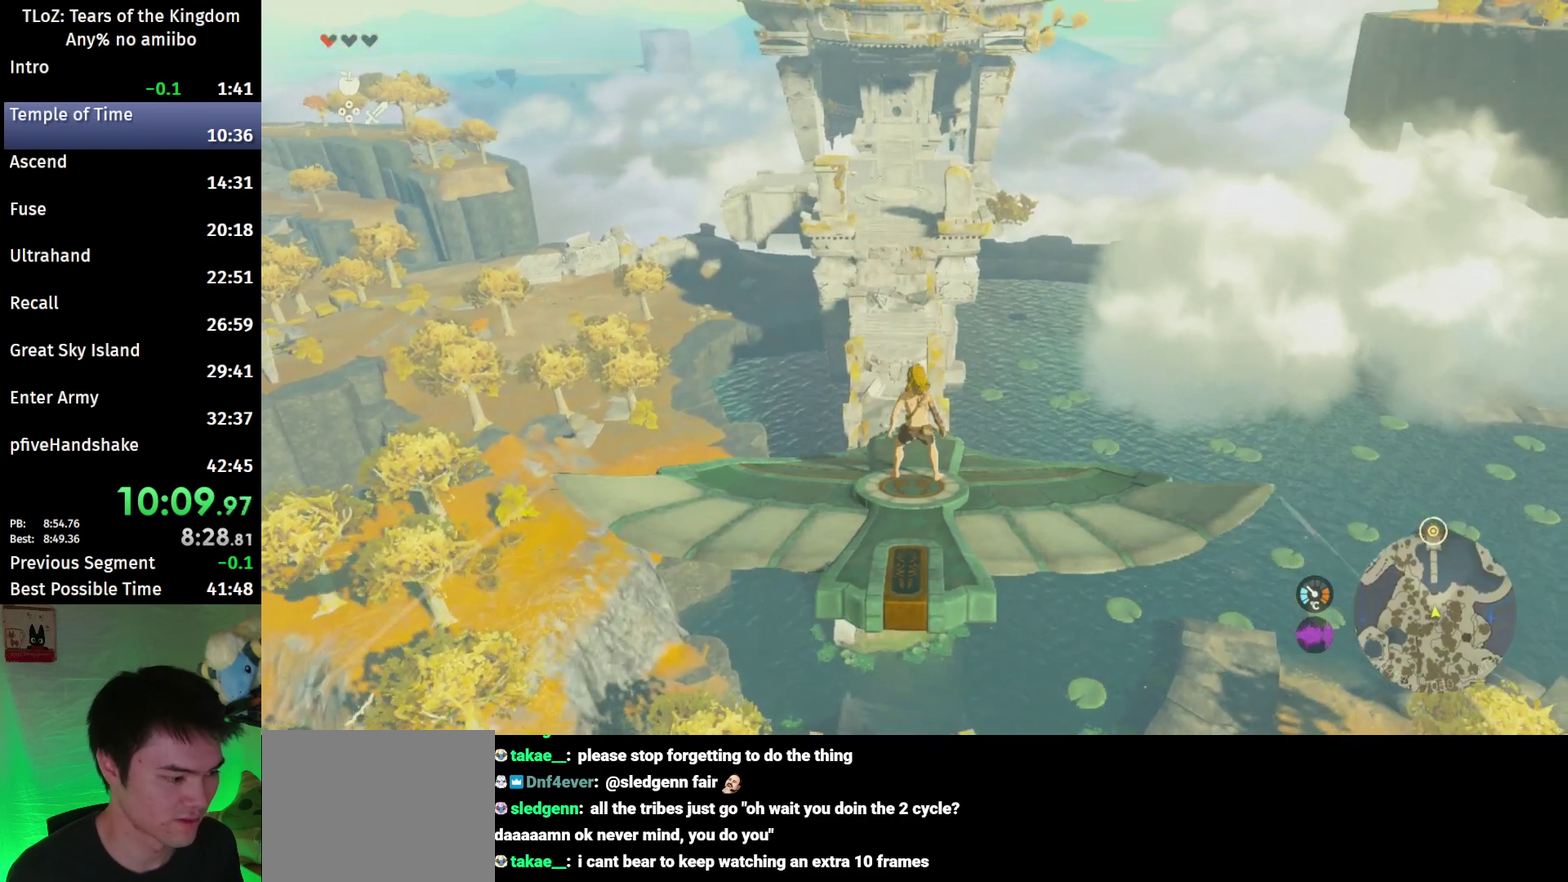
{"buttons": ["L2"], "left_stick": "center", "right_stick": "center"}
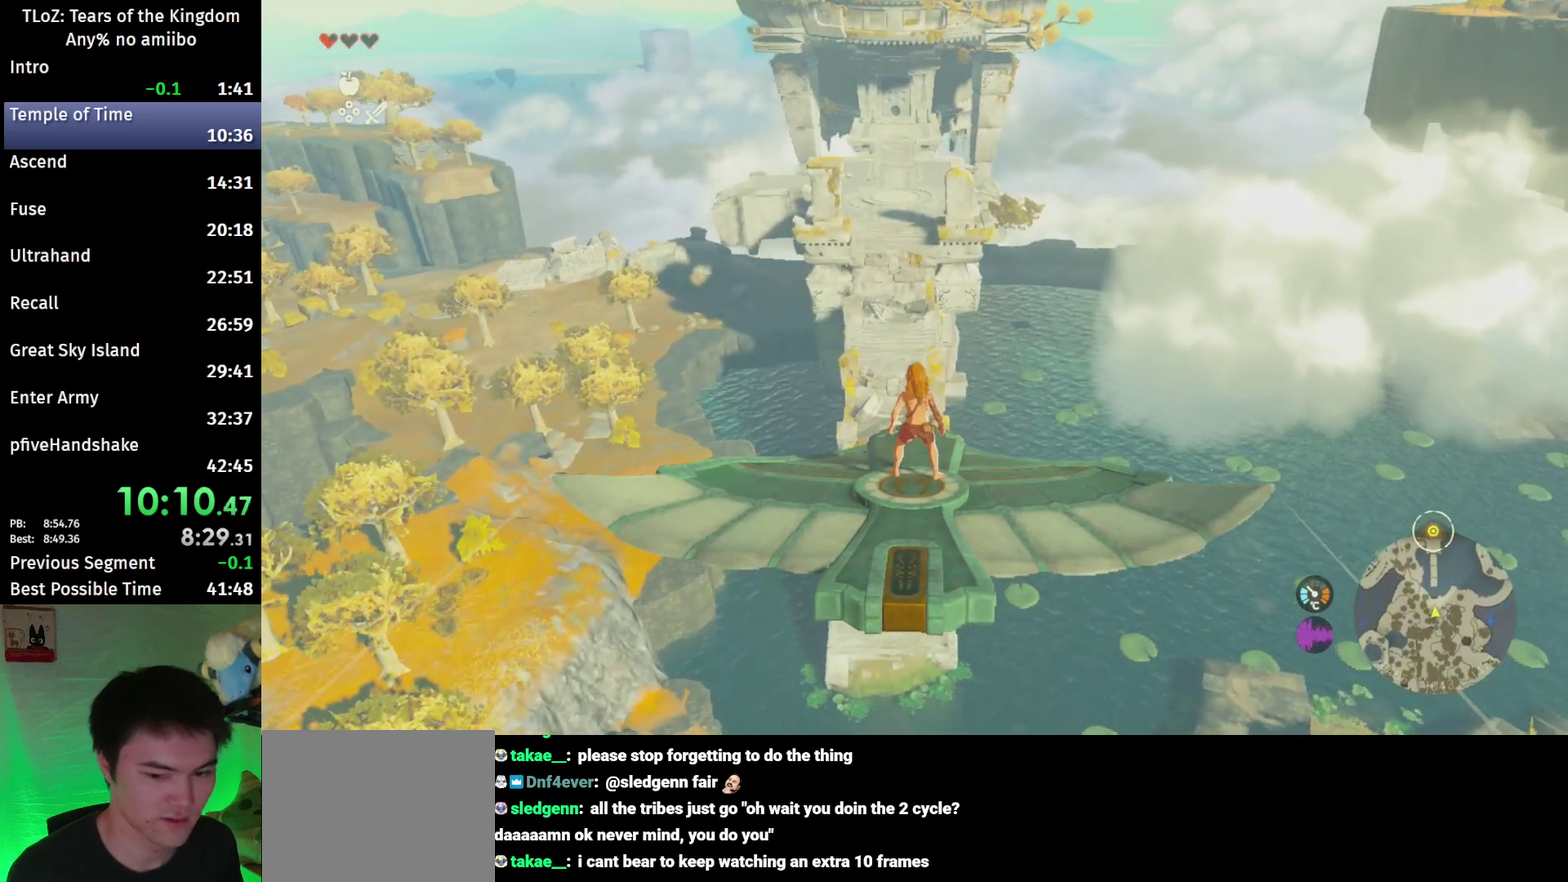
{"buttons": ["L2"], "left_stick": "center", "right_stick": "center", "events": [[367, "left_stick", "left"], [467, "left_stick", "center"]]}
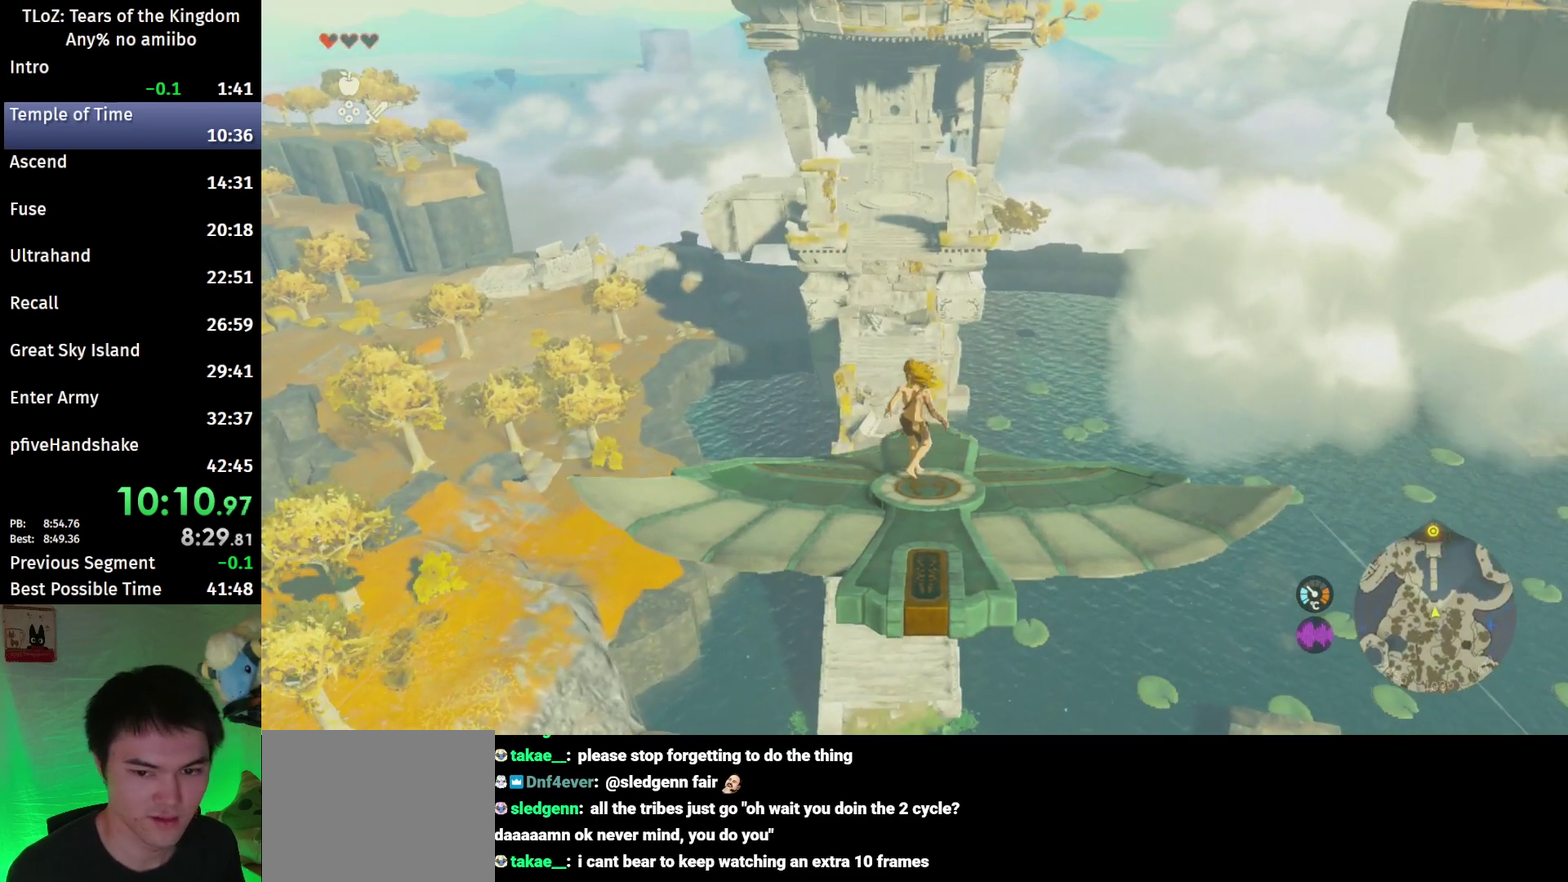
{"buttons": ["L2"], "left_stick": "center", "right_stick": "center"}
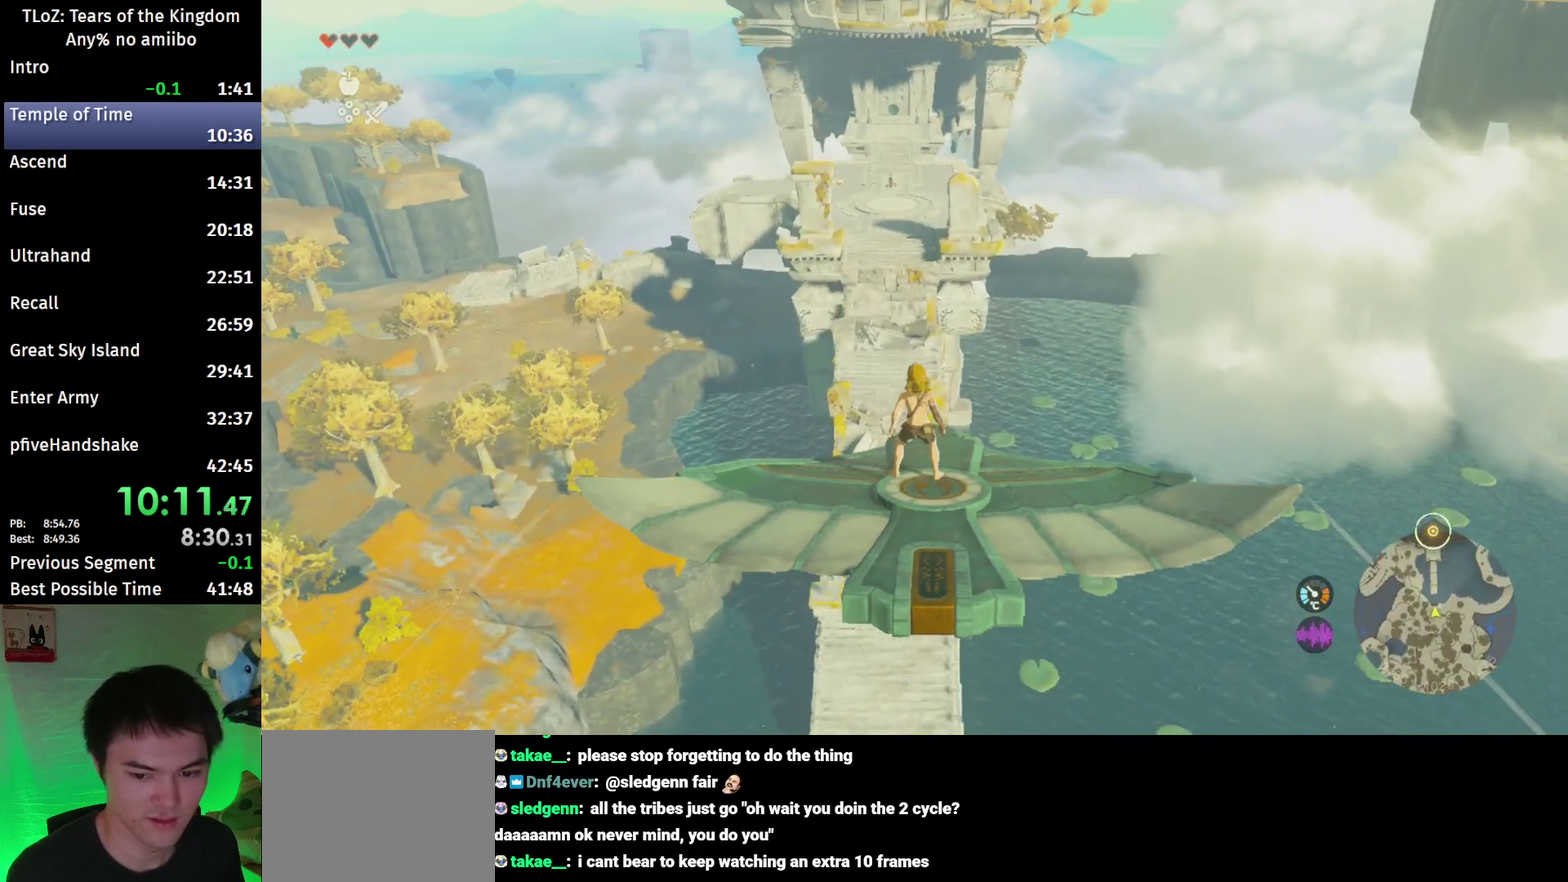
{"buttons": ["L2"], "left_stick": "center", "right_stick": "center"}
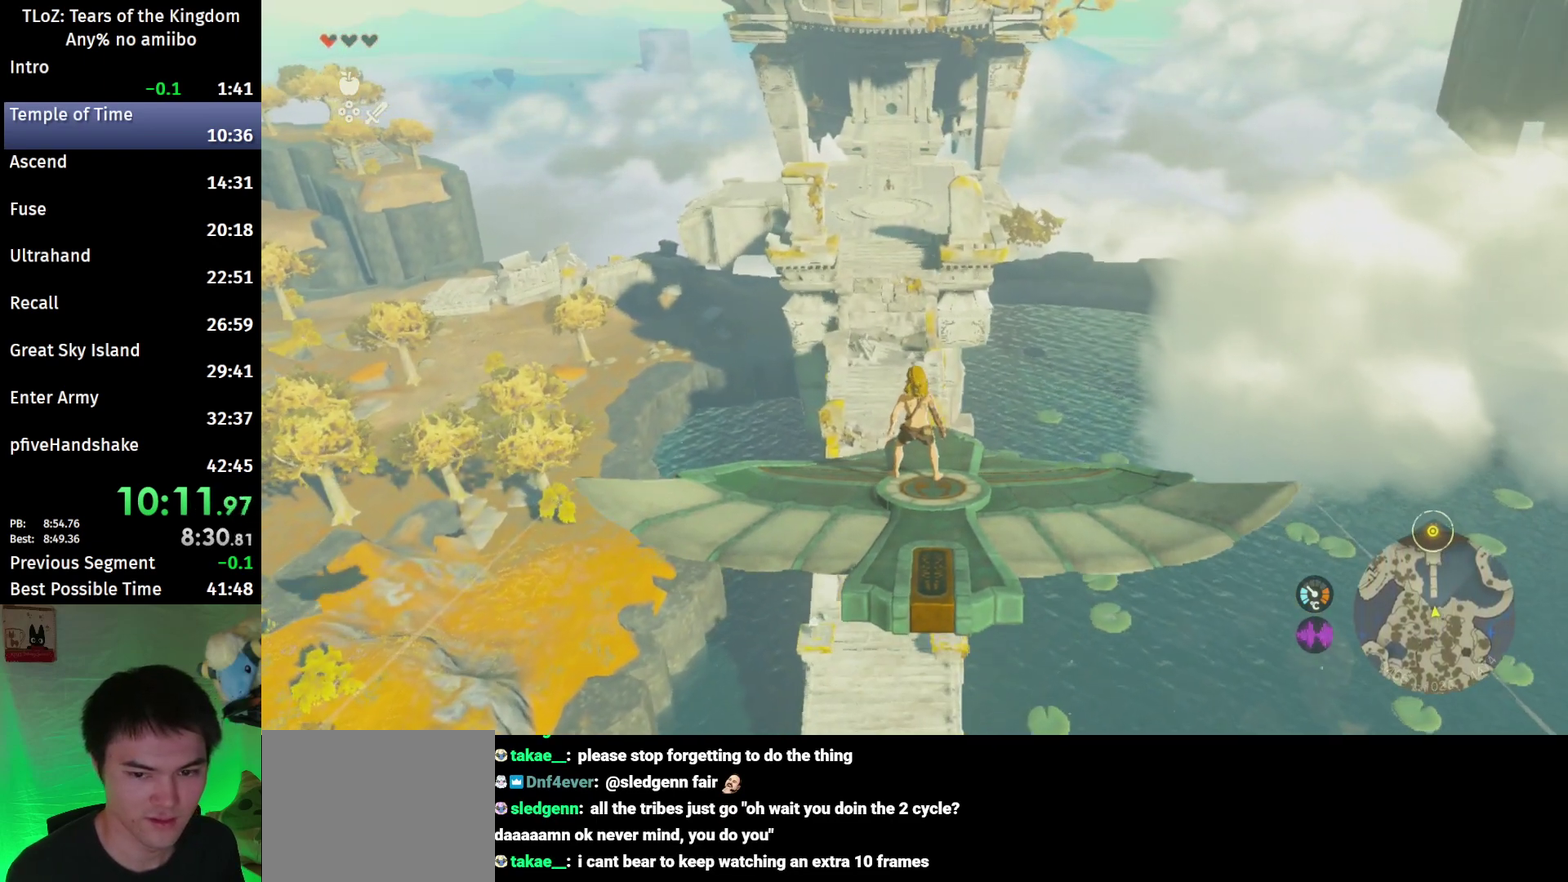
{"buttons": ["L2"], "left_stick": "center", "right_stick": "center"}
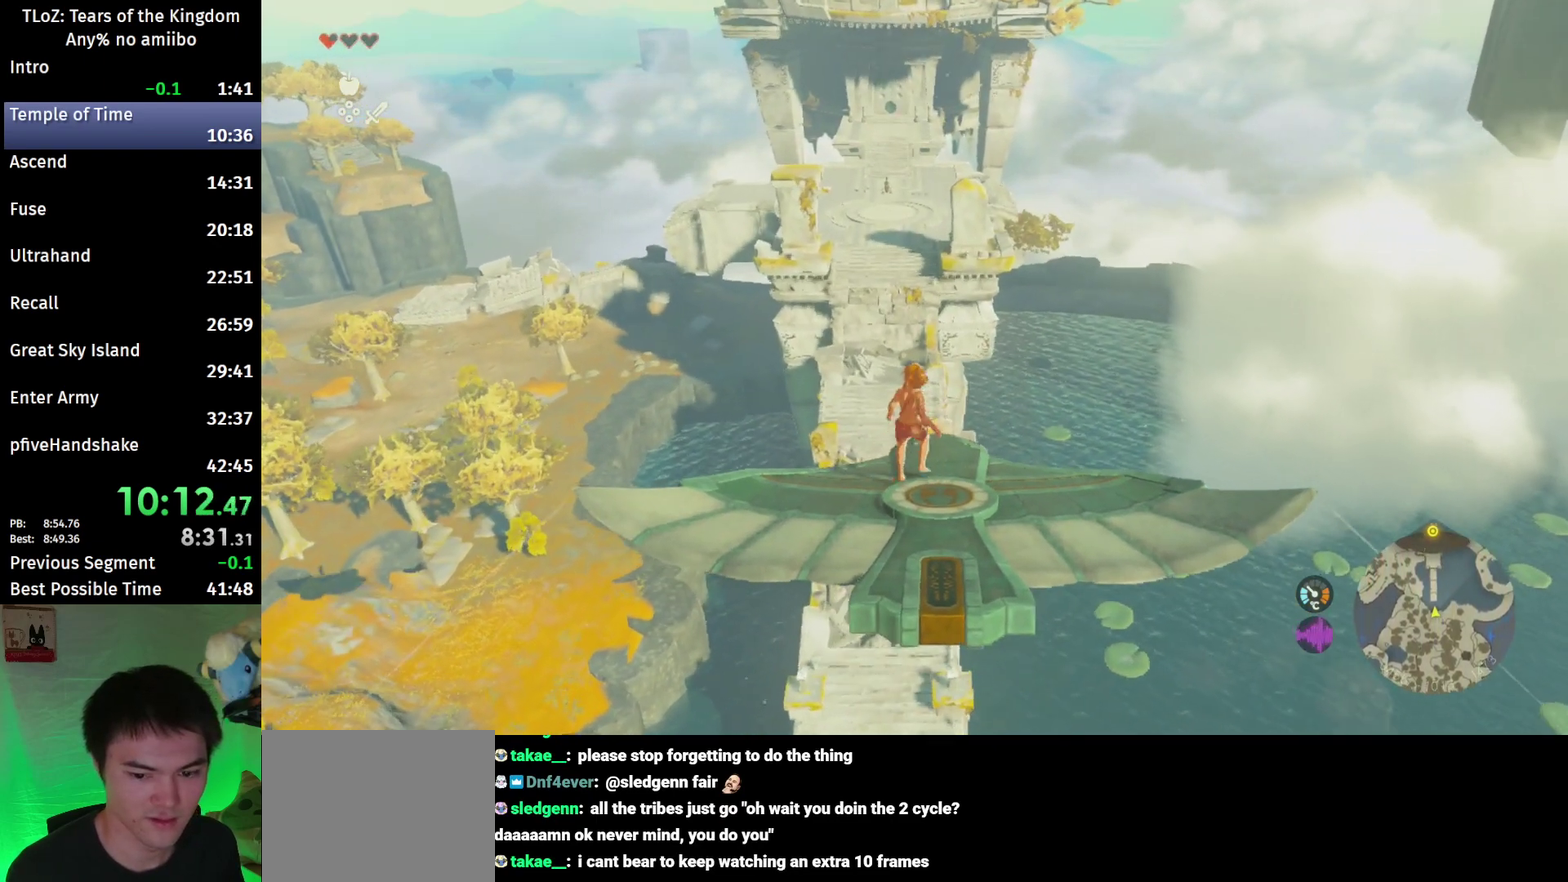
{"buttons": ["L2"], "left_stick": "center", "right_stick": "center", "events": [[267, "left_stick", "down-right"], [333, "left_stick", "center"]]}
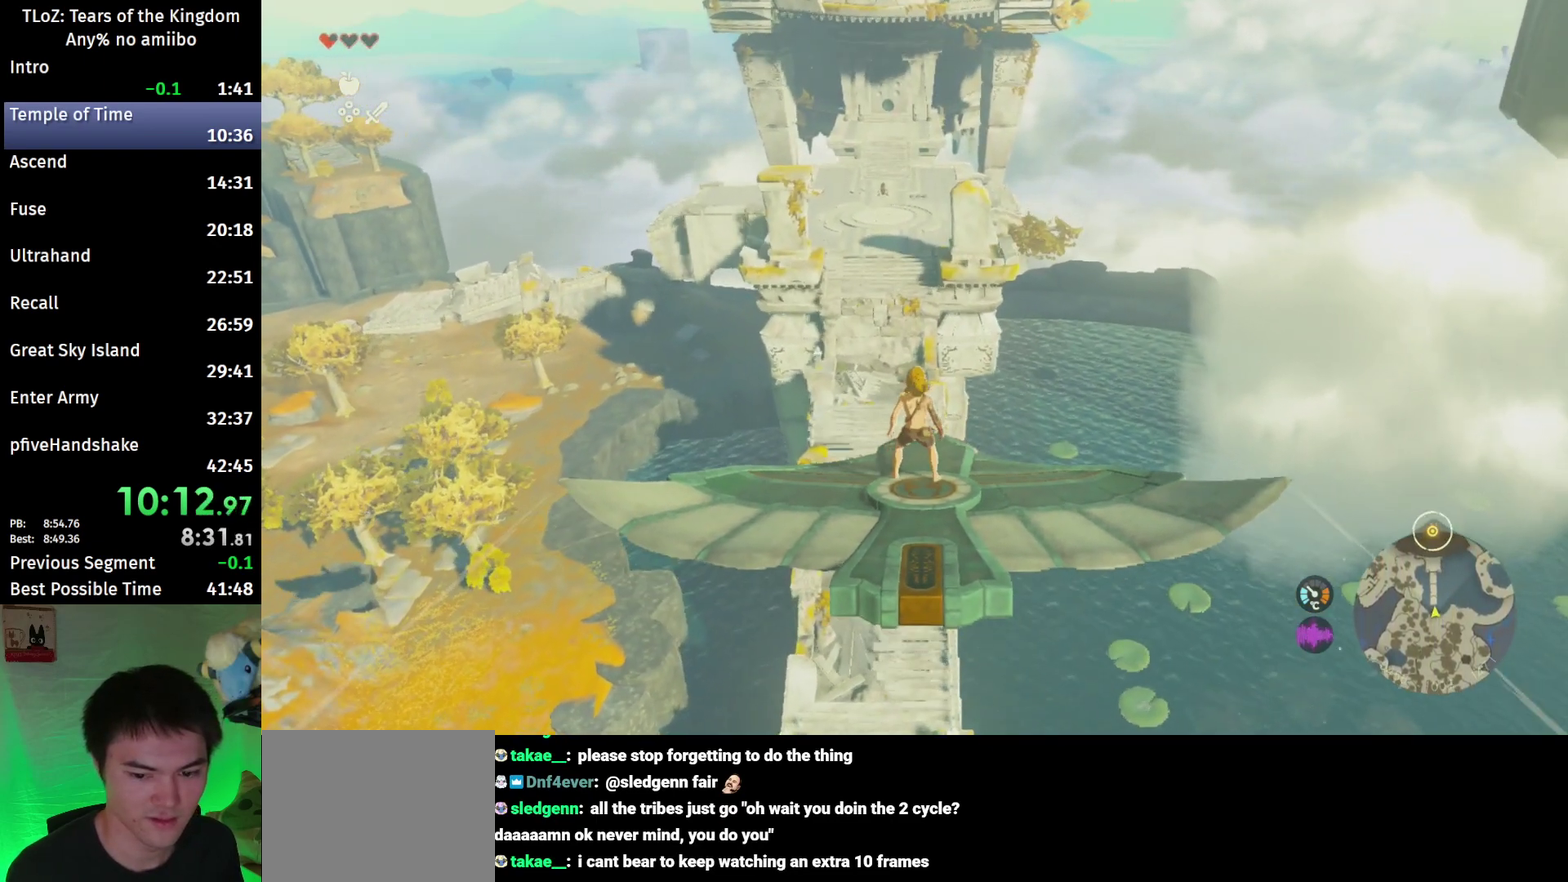
{"buttons": ["L2"], "left_stick": "center", "right_stick": "center", "events": [[133, "left_stick", "left"], [267, "left_stick", "center"]]}
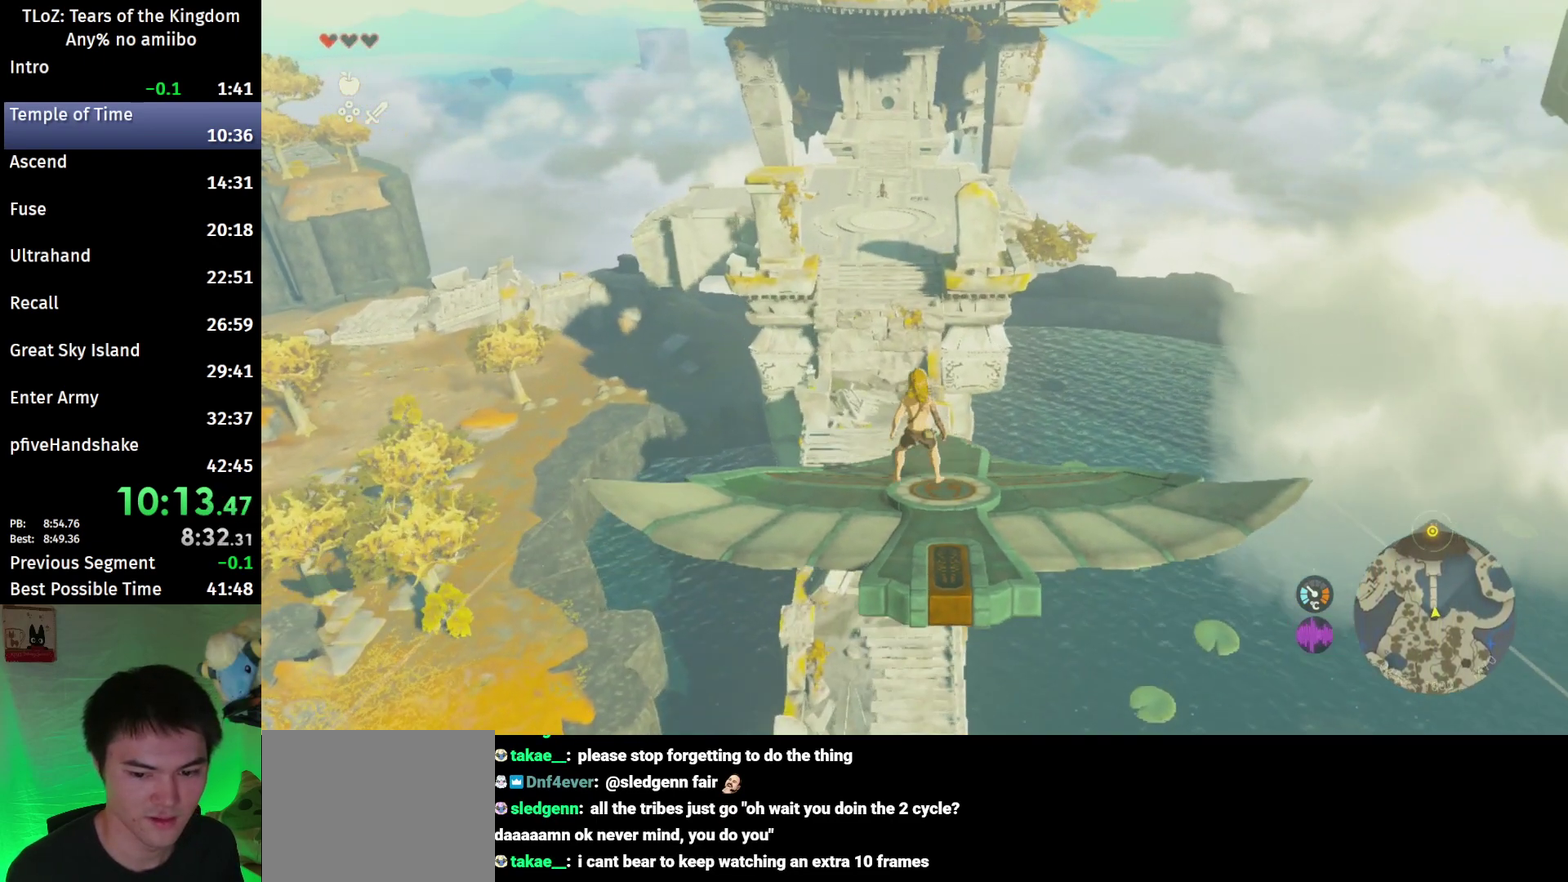
{"buttons": ["L2"], "left_stick": "center", "right_stick": "center"}
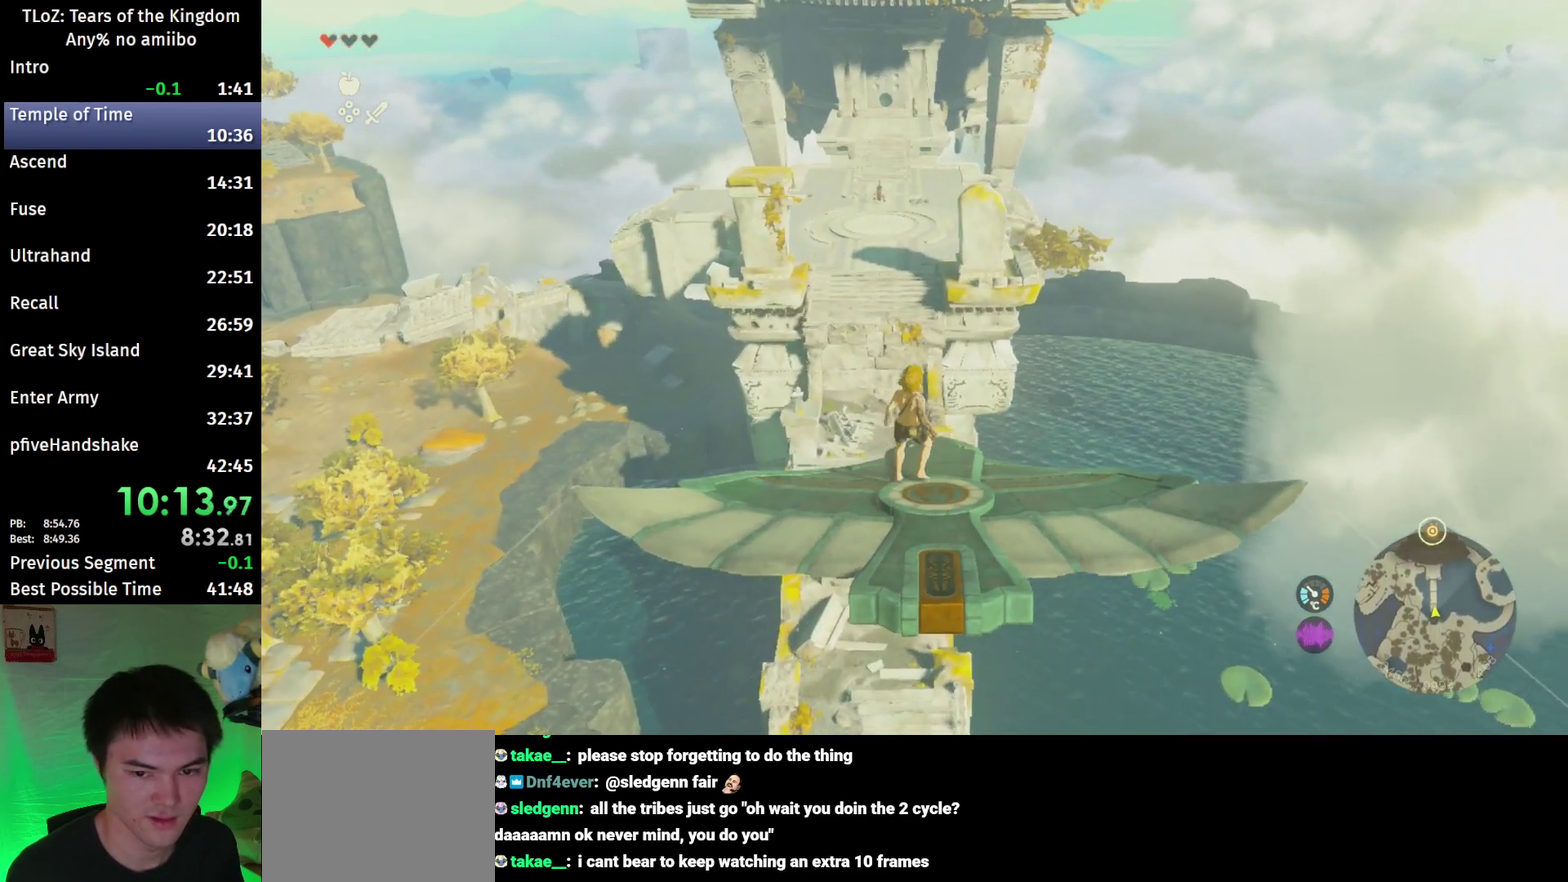
{"buttons": ["L2"], "left_stick": "center", "right_stick": "center", "events": [[333, "left_stick", "left"], [433, "left_stick", "center"]]}
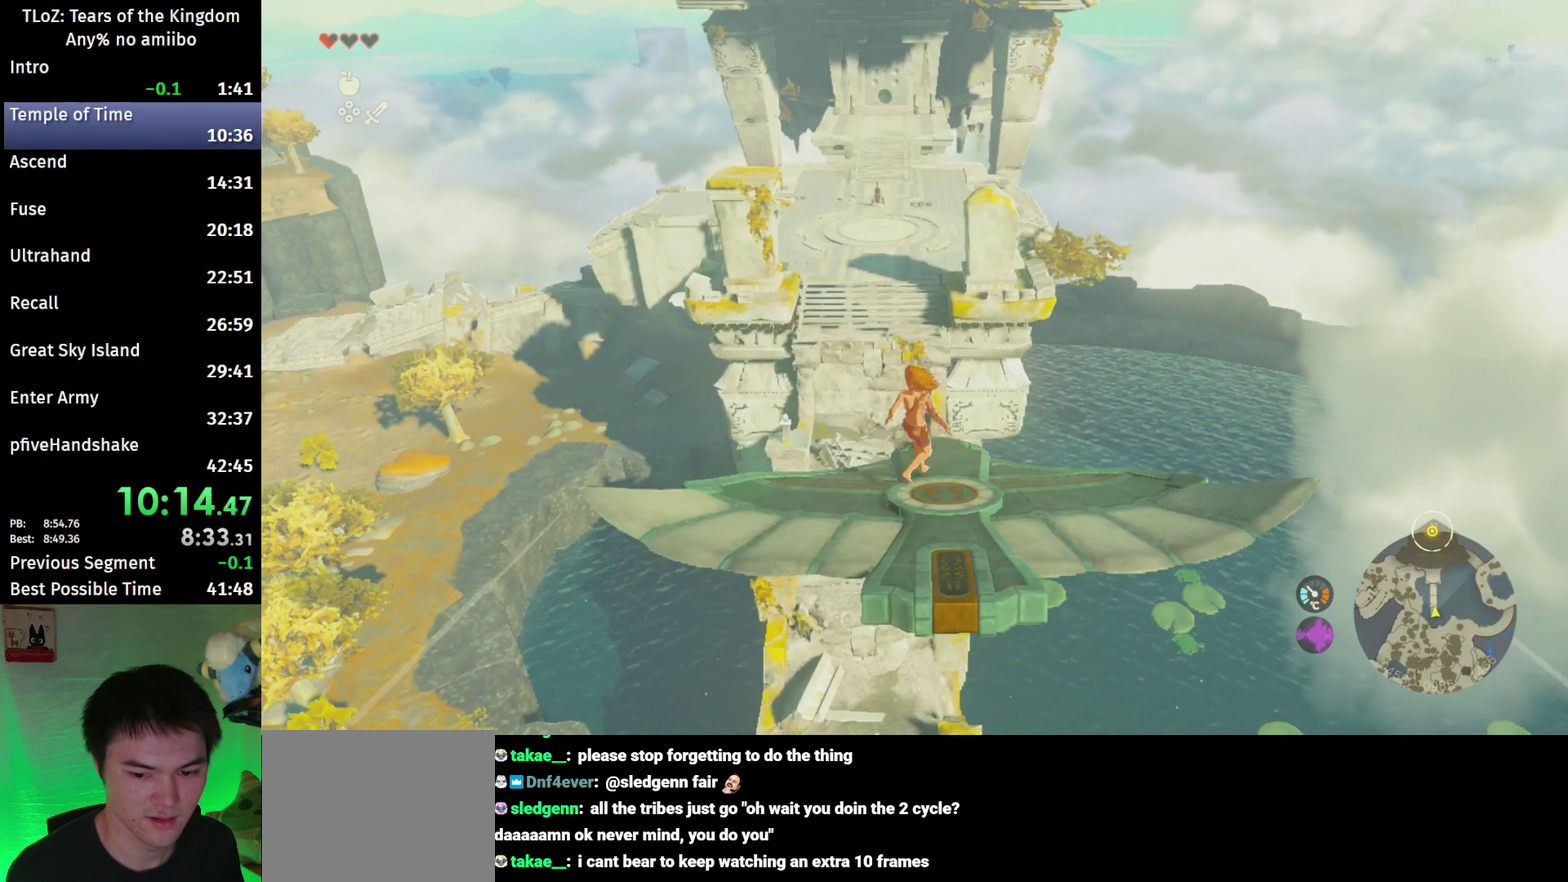
{"buttons": ["L2"], "left_stick": "right", "right_stick": "center", "events": [[500, "left_stick", "right"]]}
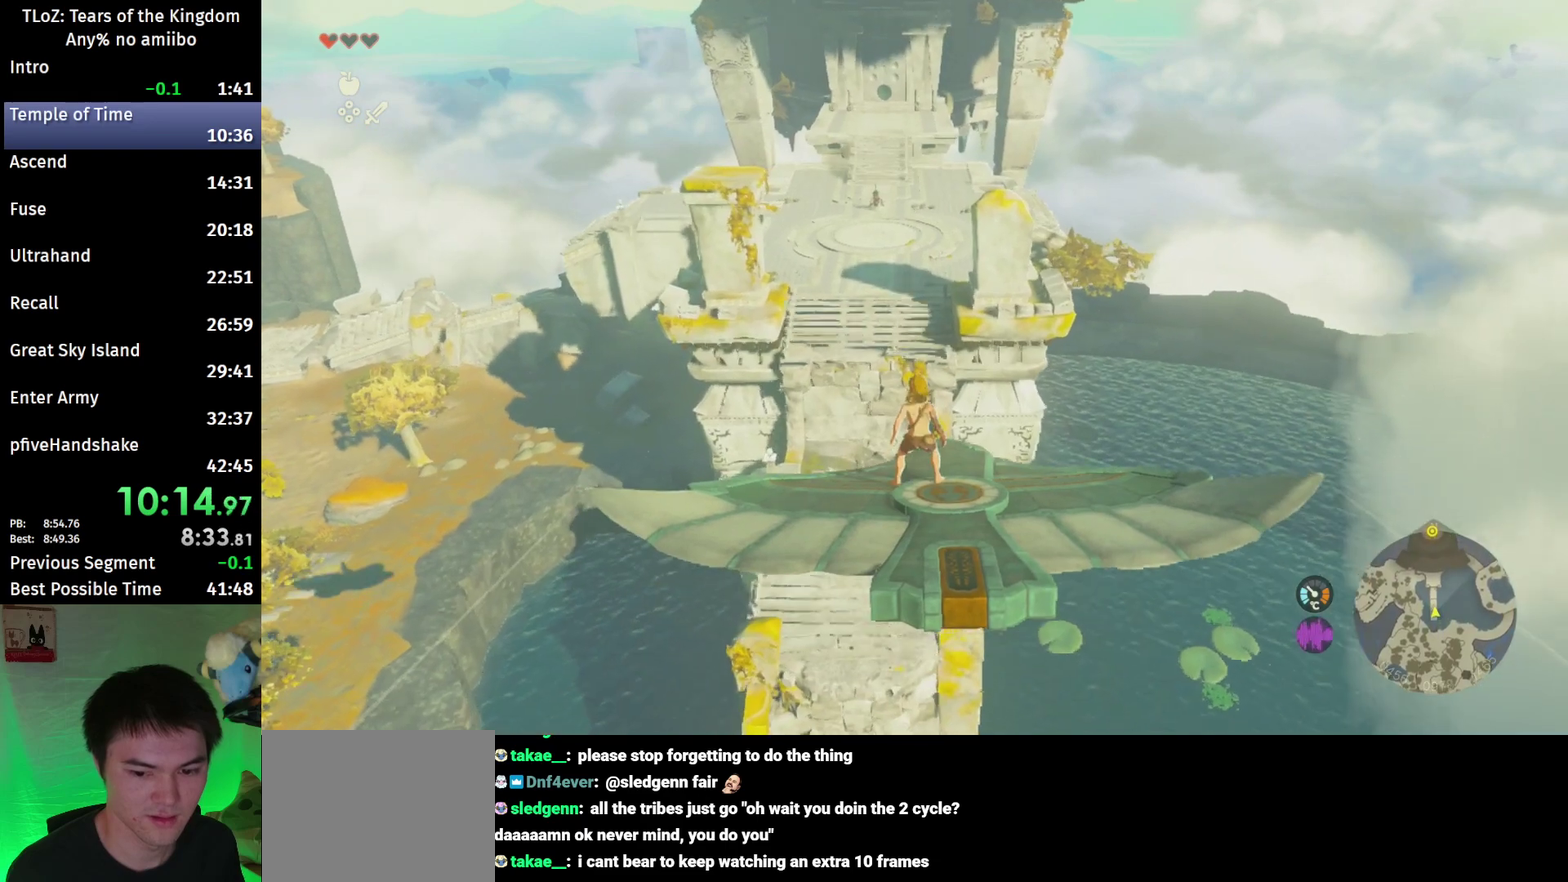
{"buttons": ["L2"], "left_stick": "down-right", "right_stick": "center", "events": [[100, "left_stick", "center"], [467, "left_stick", "down-right"]]}
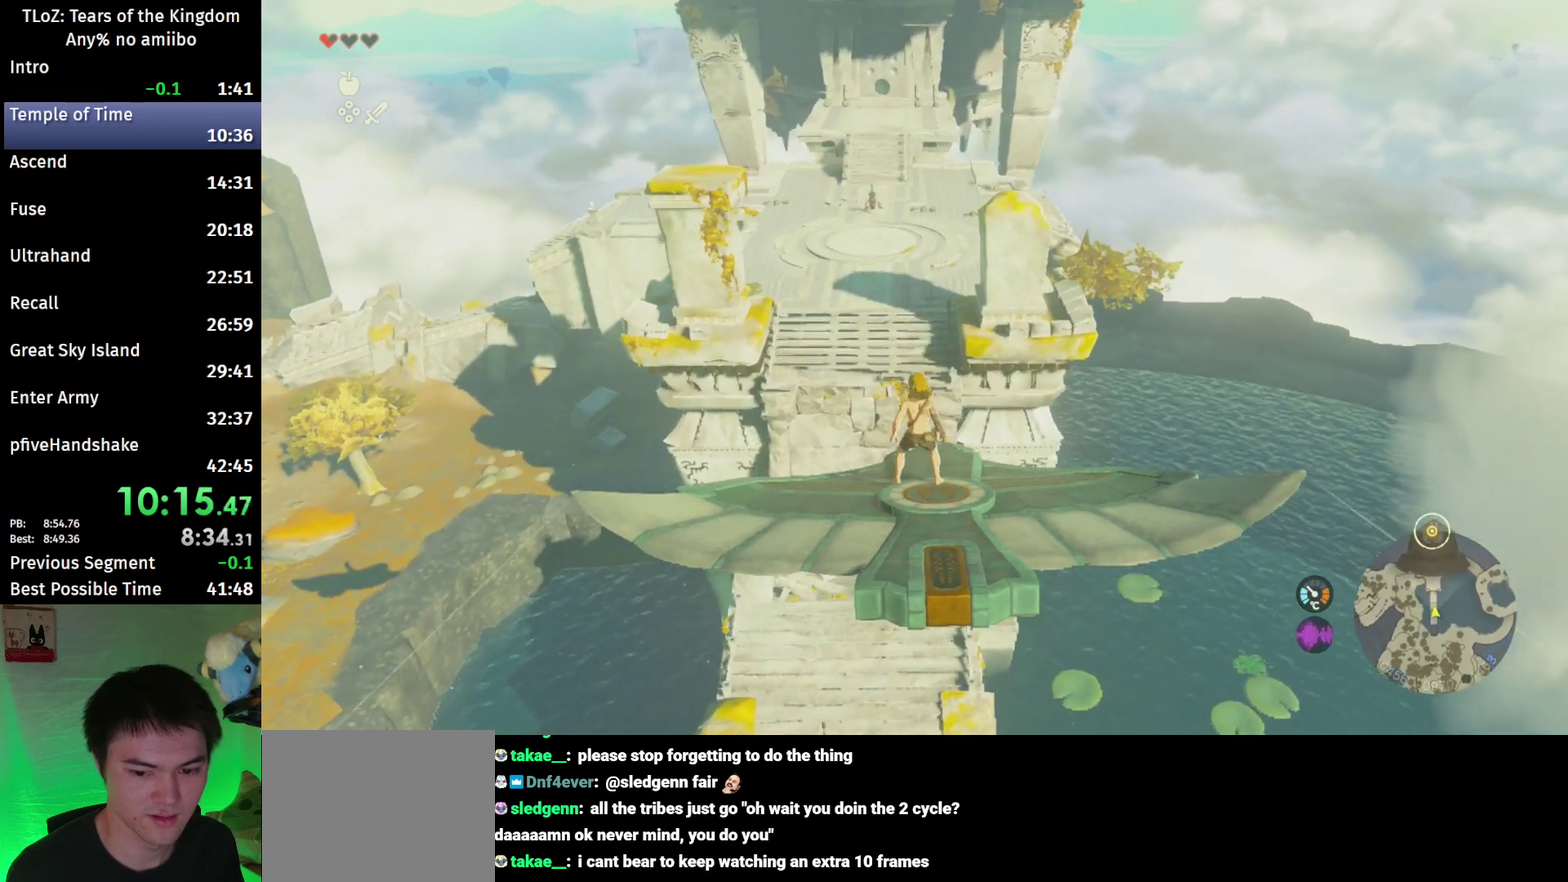
{"buttons": ["L2"], "left_stick": "center", "right_stick": "center", "events": [[33, "left_stick", "center"], [300, "left_stick", "left"], [433, "left_stick", "center"]]}
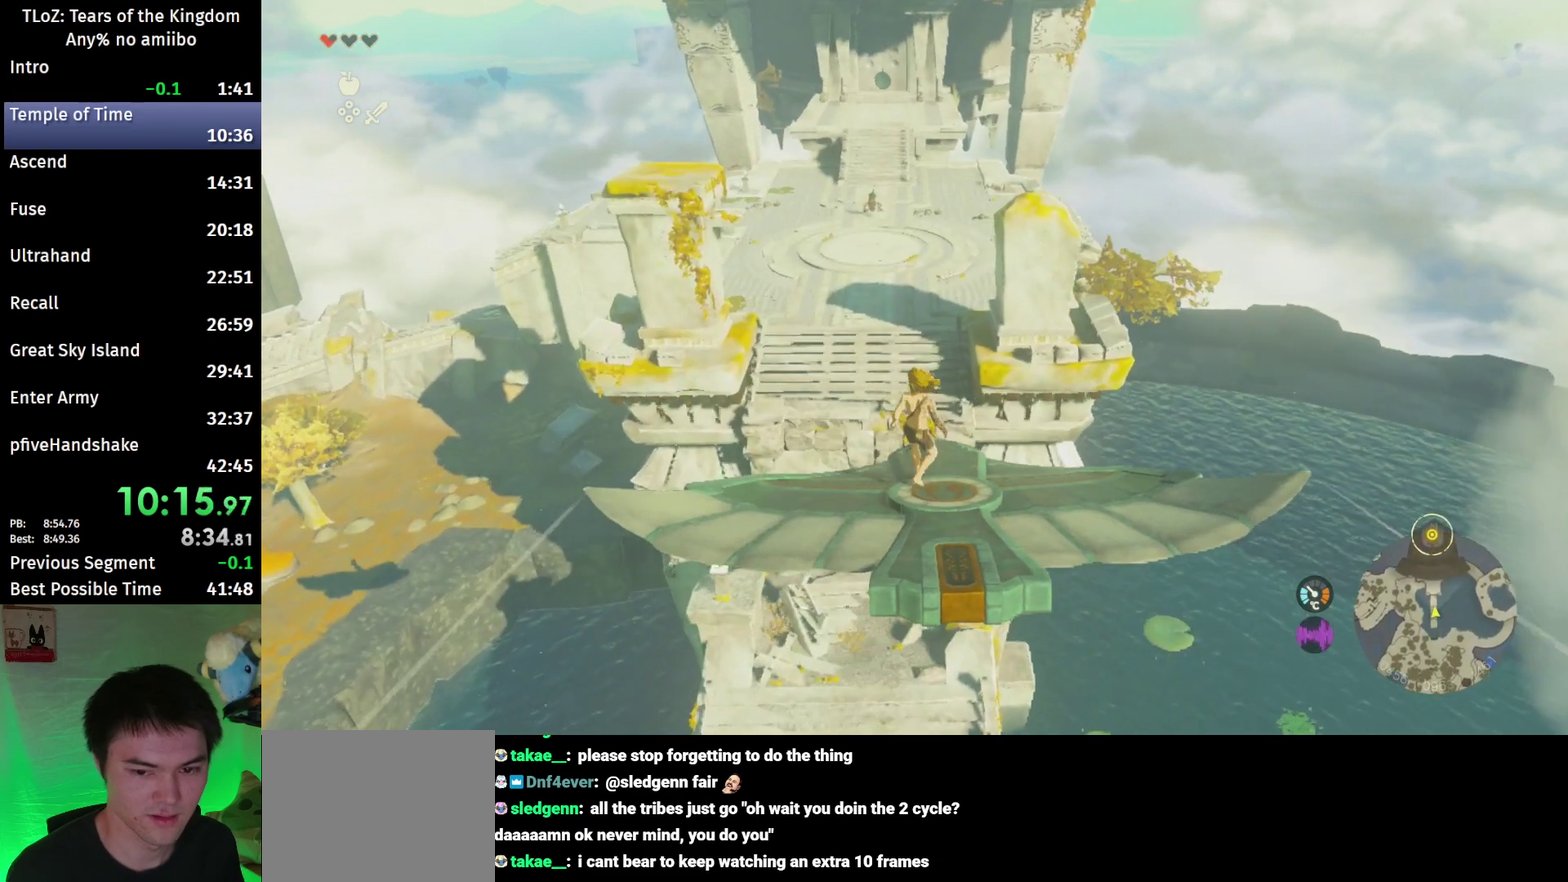
{"buttons": ["L2"], "left_stick": "center", "right_stick": "center"}
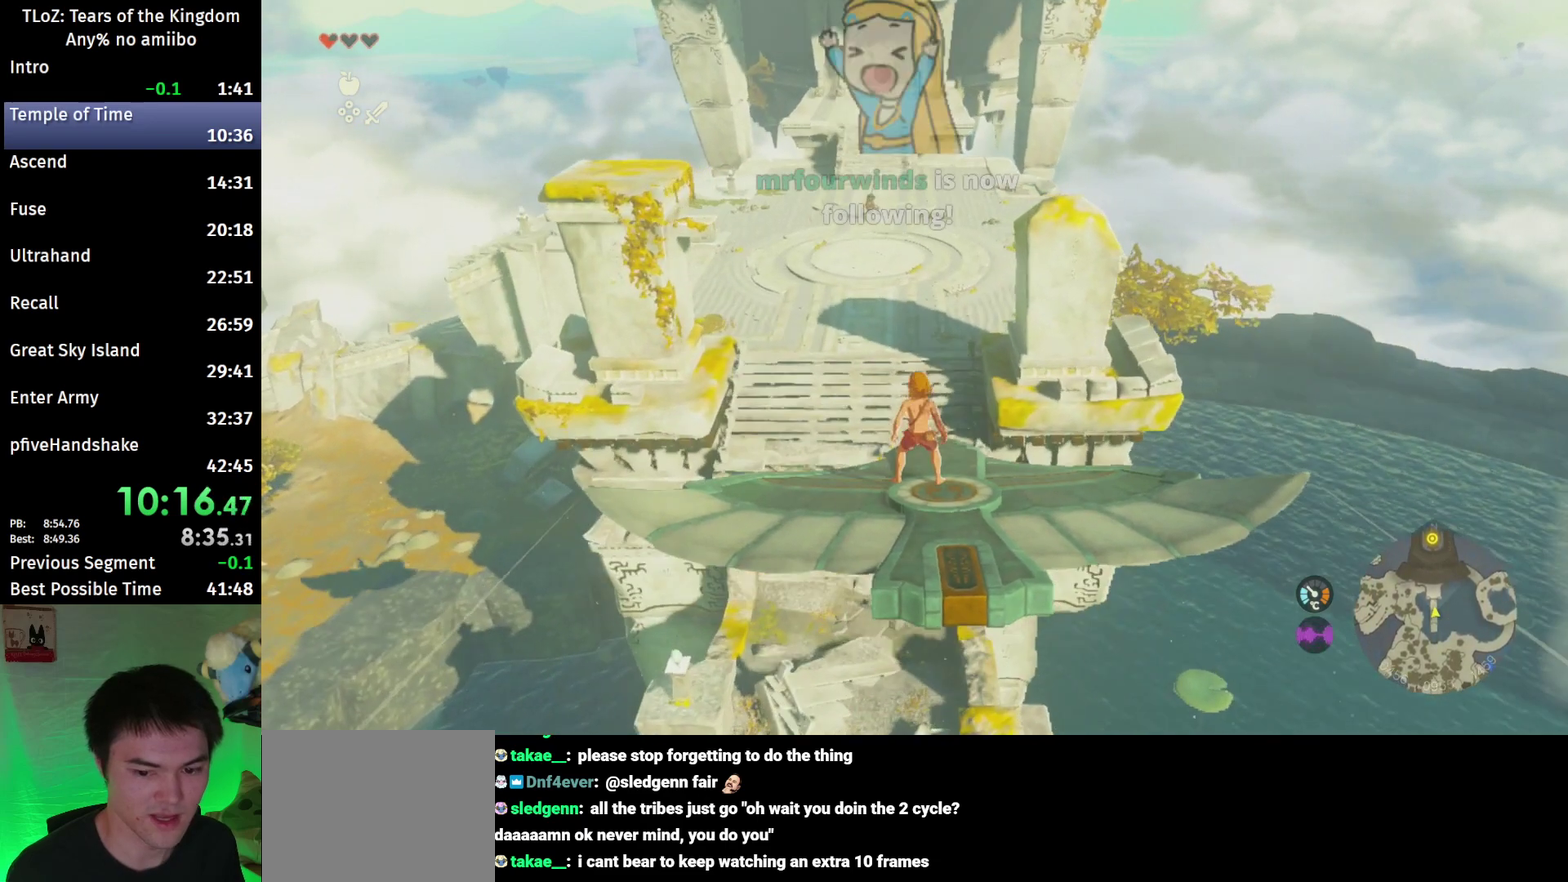
{"buttons": ["L2"], "left_stick": "center", "right_stick": "center"}
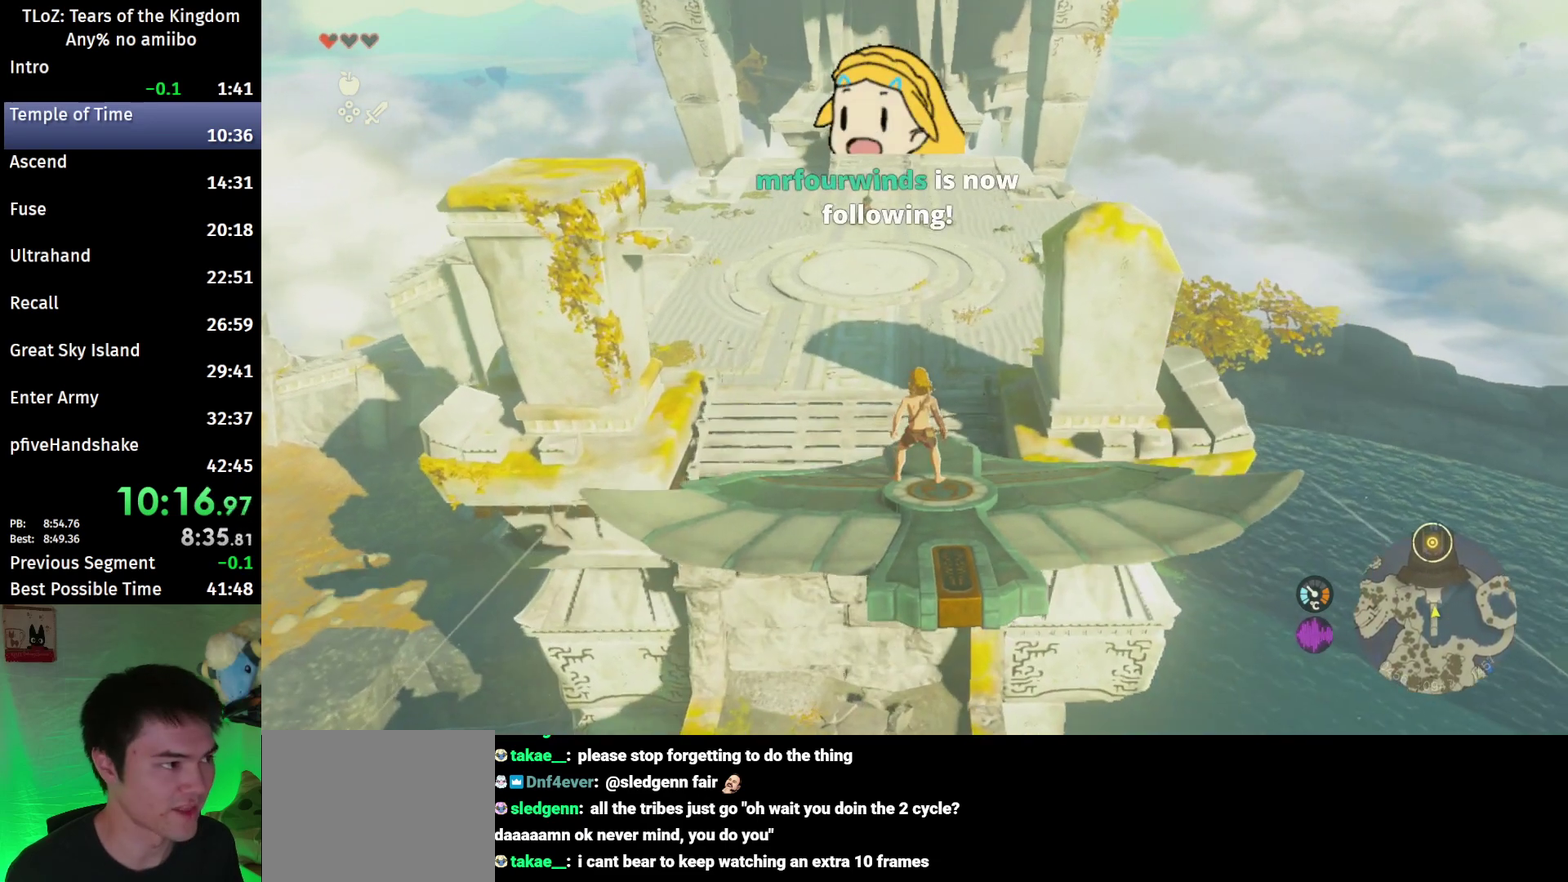
{"buttons": ["L2"], "left_stick": "center", "right_stick": "center"}
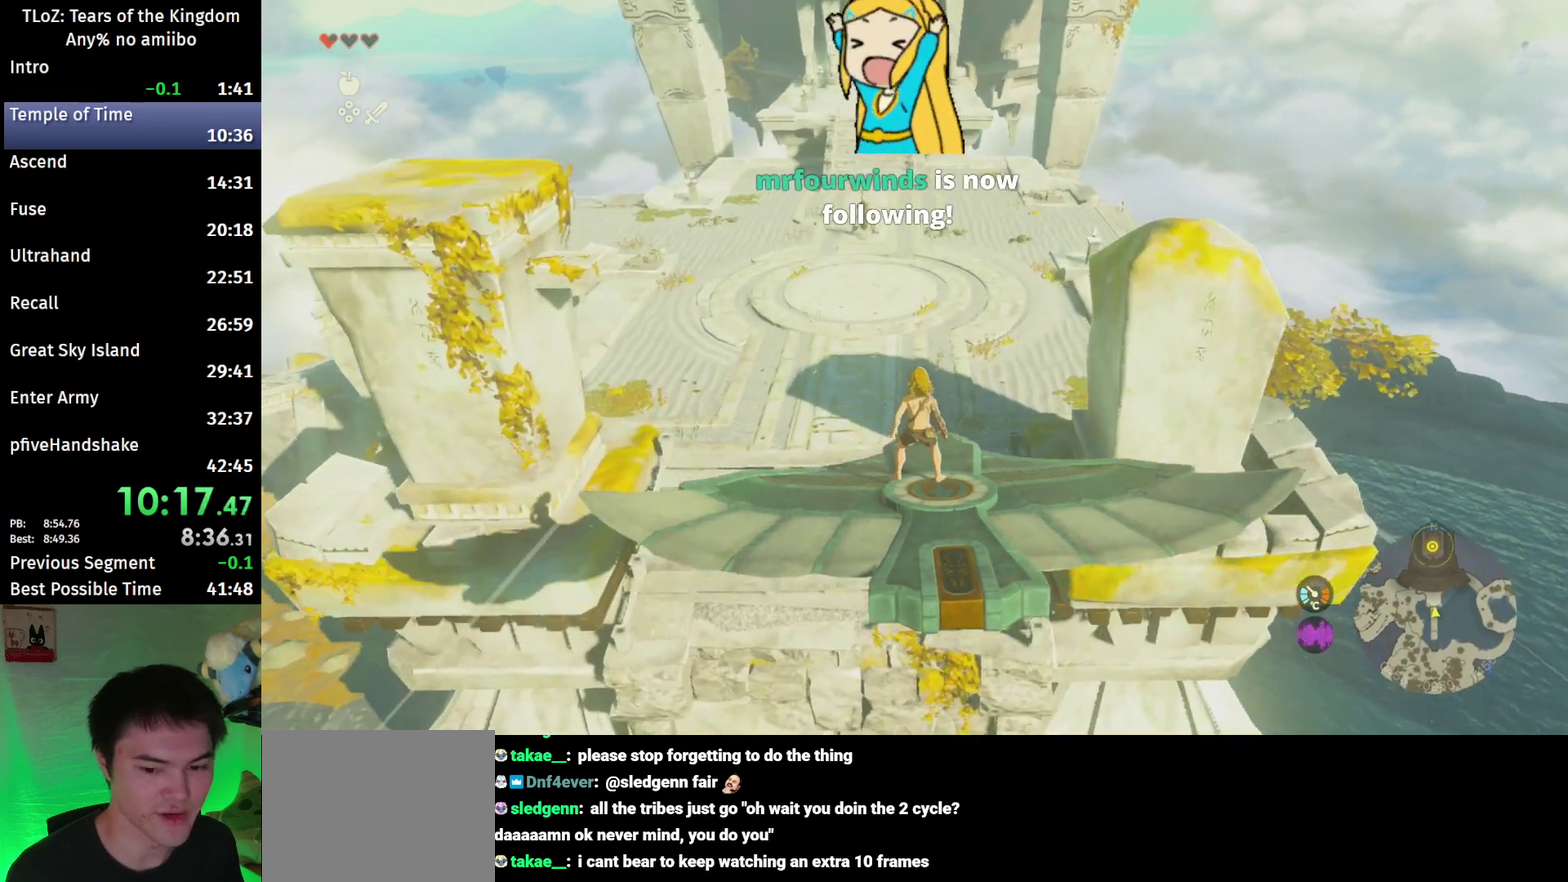
{"buttons": ["L2"], "left_stick": "center", "right_stick": "center"}
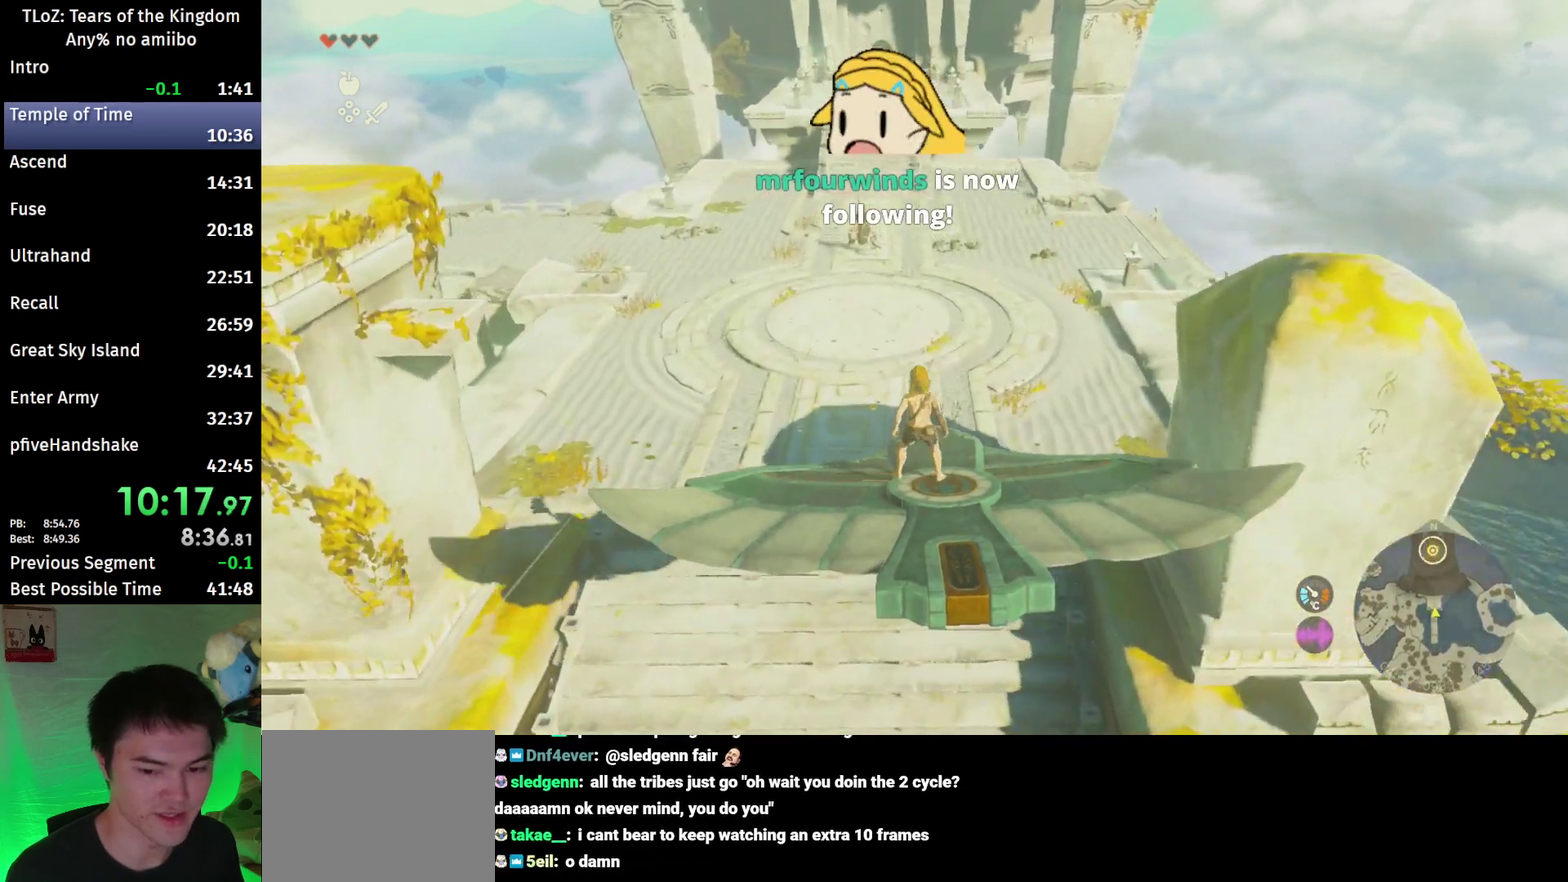
{"buttons": ["L2"], "left_stick": "center", "right_stick": "center"}
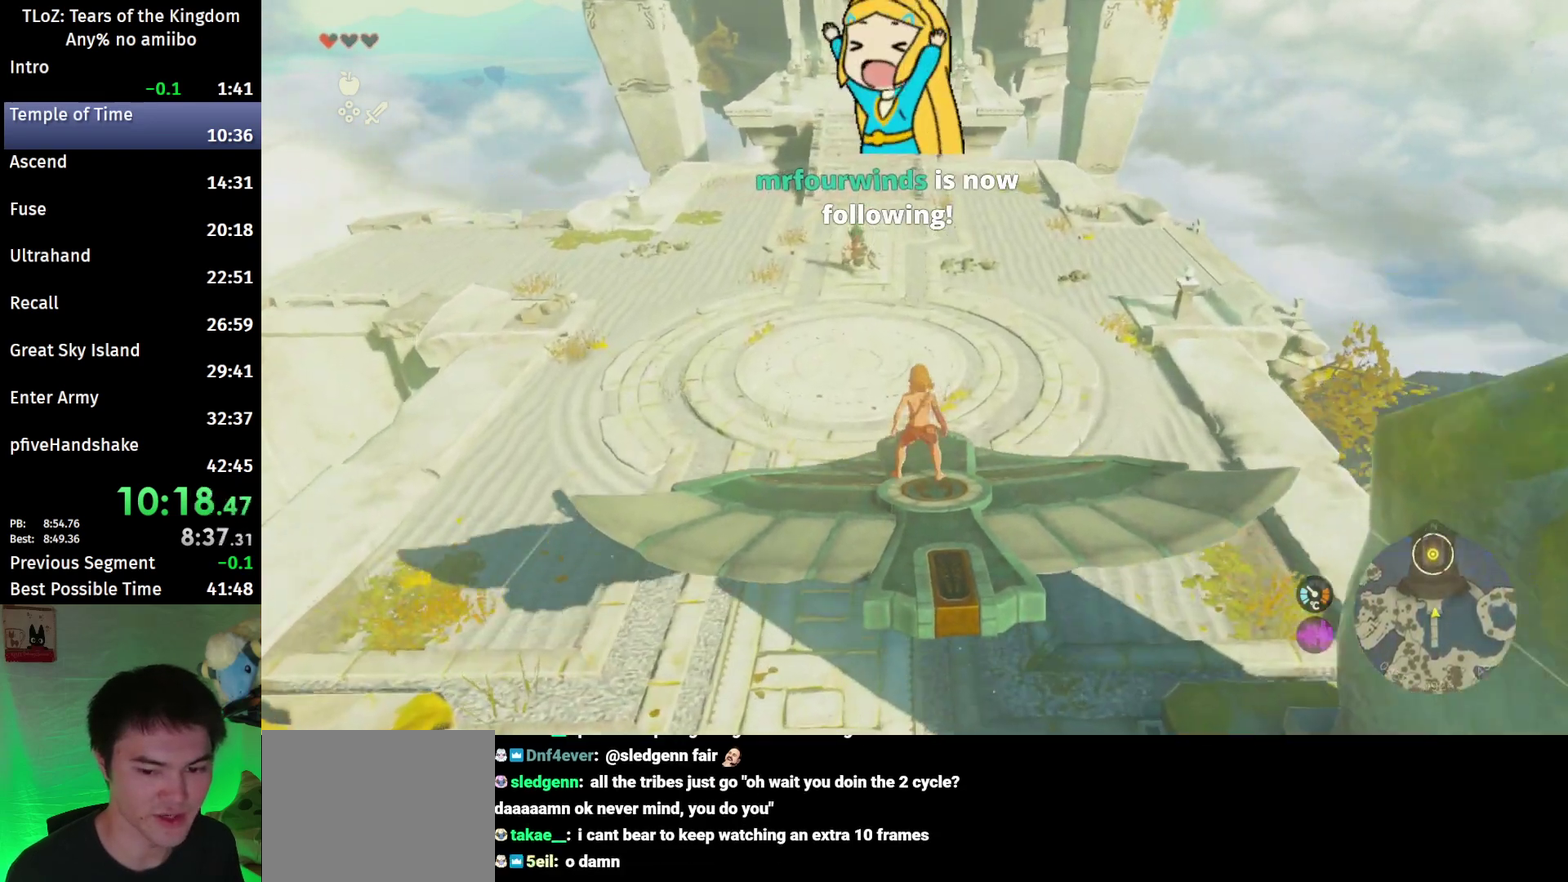
{"buttons": ["L2"], "left_stick": "center", "right_stick": "center"}
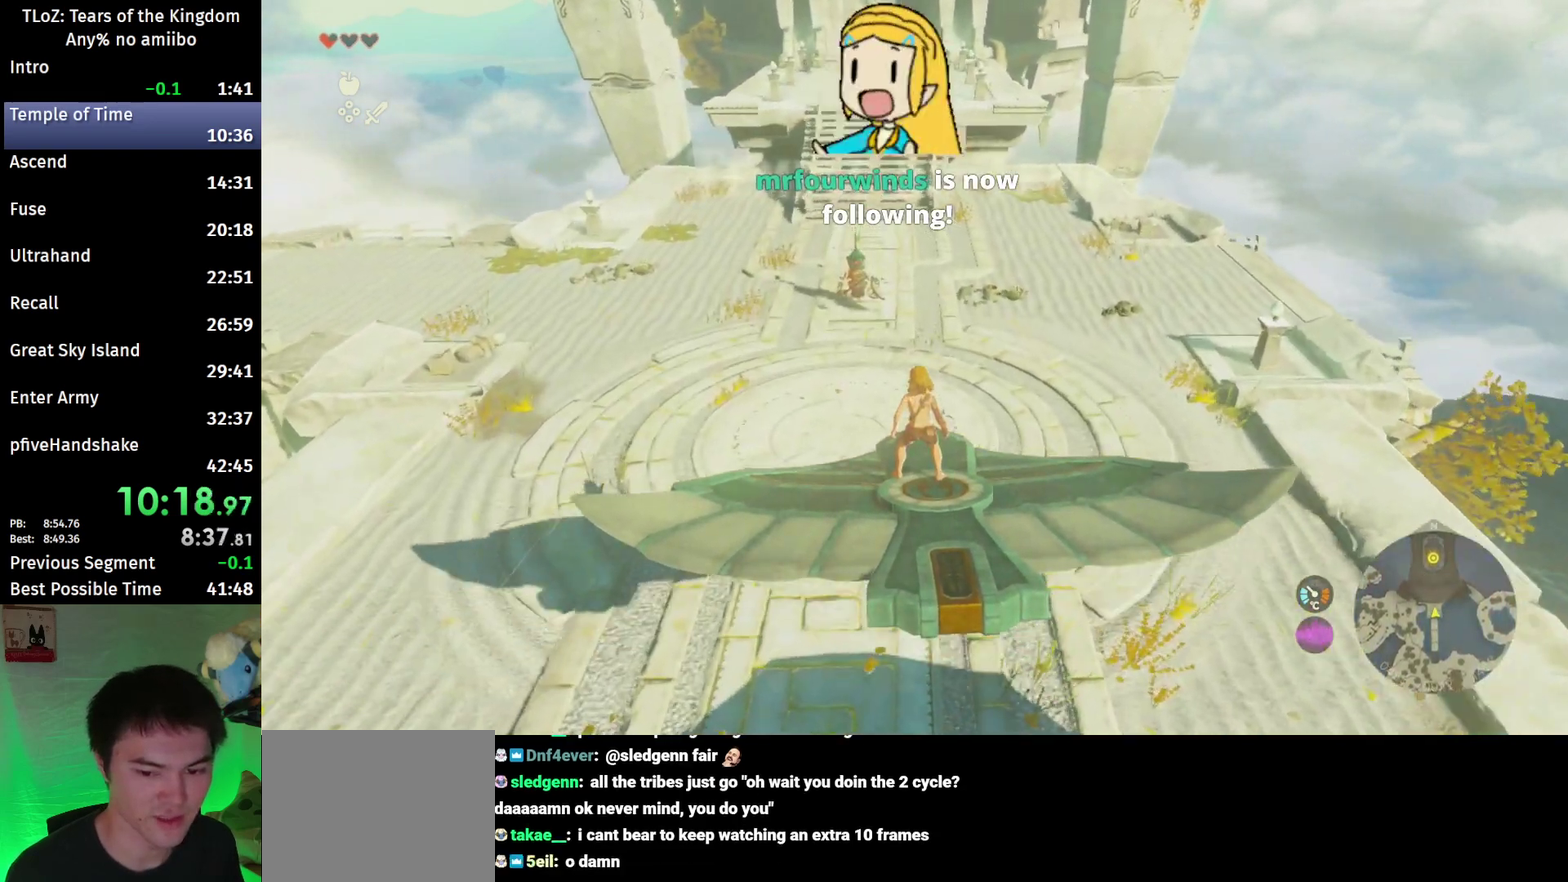
{"buttons": ["L2"], "left_stick": "center", "right_stick": "center"}
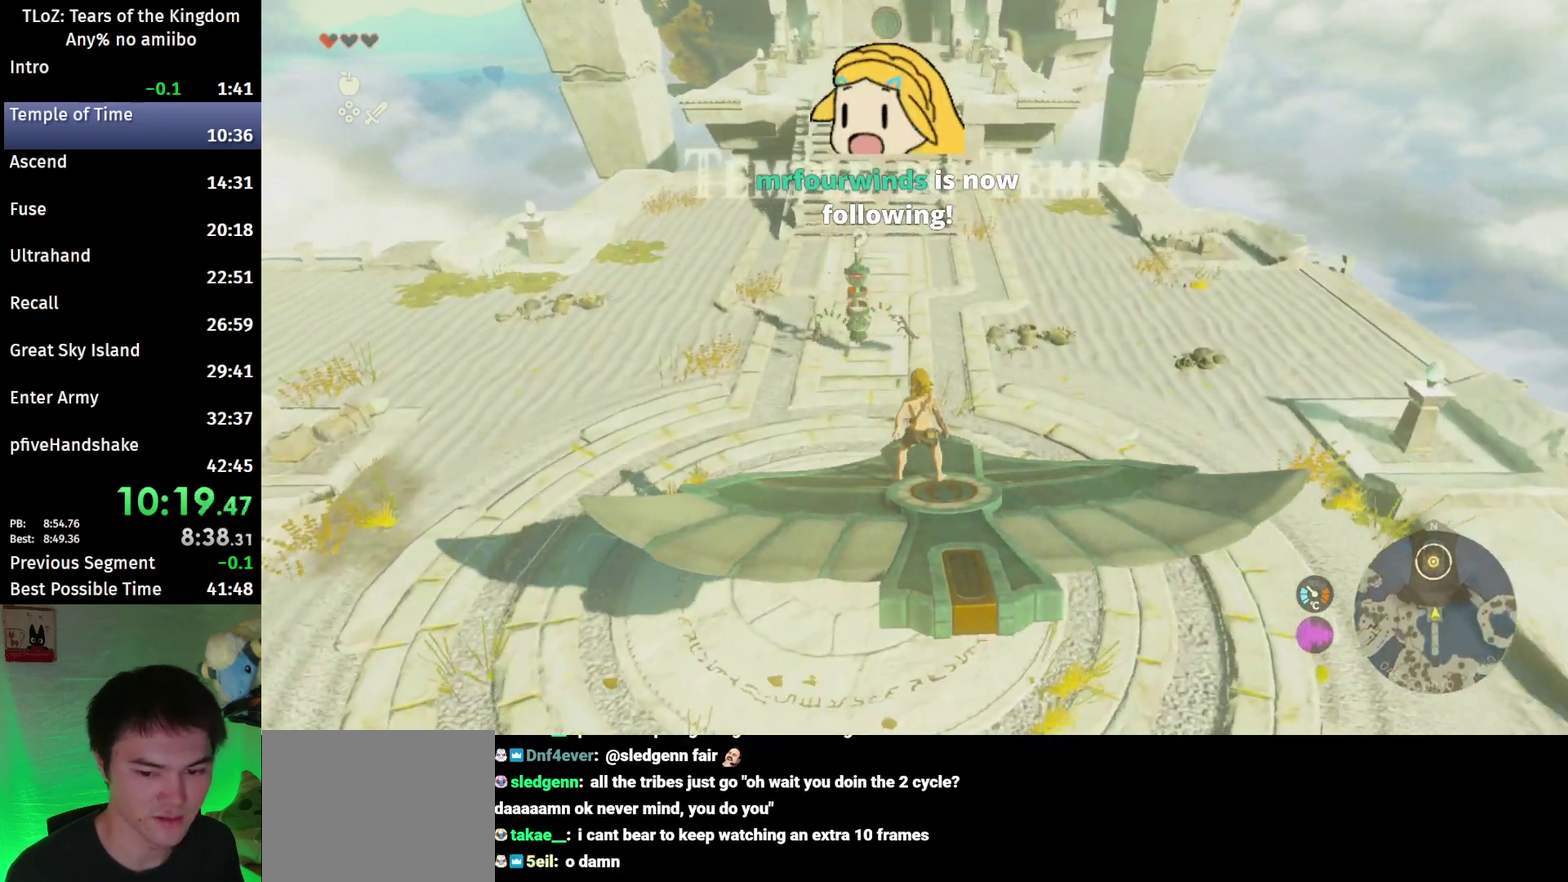
{"buttons": ["A", "L2"], "left_stick": "up-left", "right_stick": "center", "events": [[167, "right_stick", "down"], [333, "left_stick", "left"], [400, "left_stick", "up-left"], [400, "right_stick", "center"], [500, "A", "down"]]}
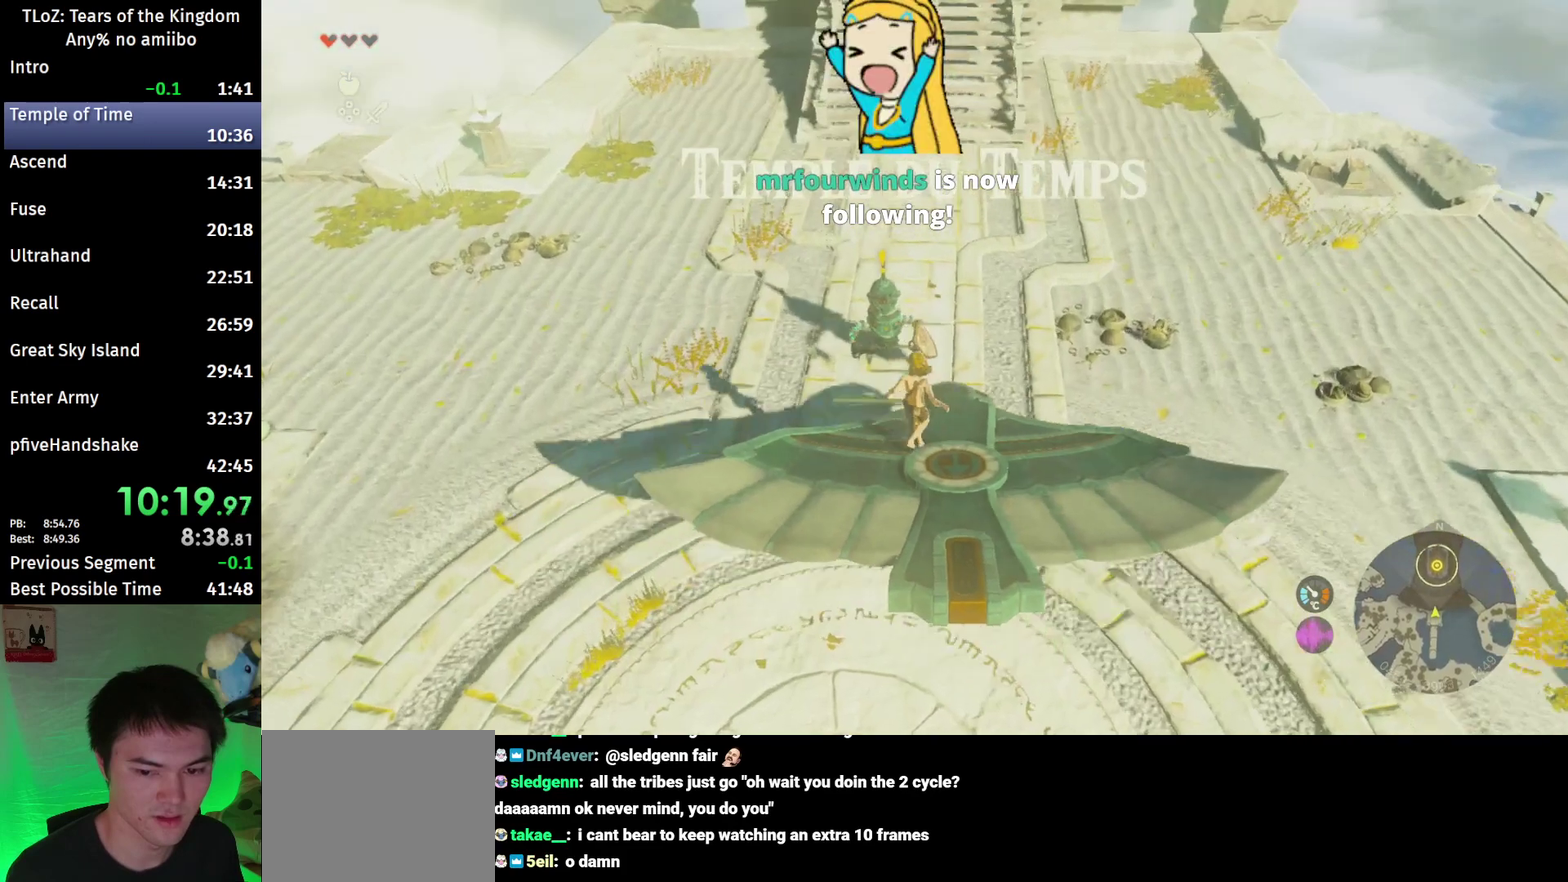
{"buttons": ["L2"], "left_stick": "center", "right_stick": "center", "events": [[67, "A", "up"], [100, "left_stick", "center"], [200, "A", "down"], [267, "A", "up"]]}
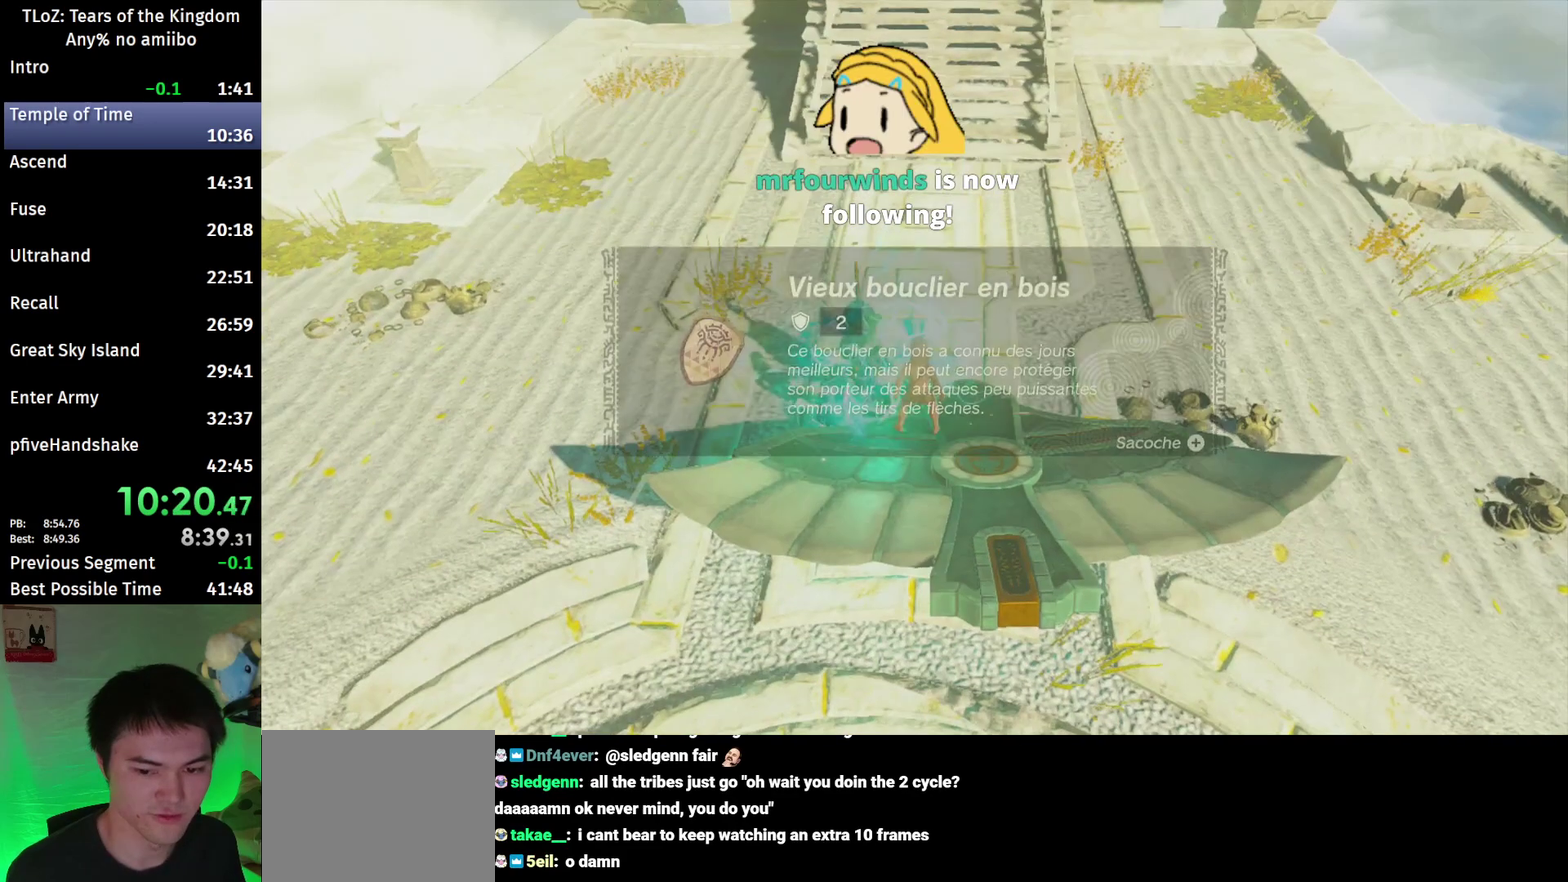
{"buttons": ["L2"], "left_stick": "center", "right_stick": "center", "events": [[67, "A", "down"], [267, "A", "up"], [267, "right_stick", "down"], [400, "right_stick", "center"], [433, "A", "down"], [500, "A", "up"]]}